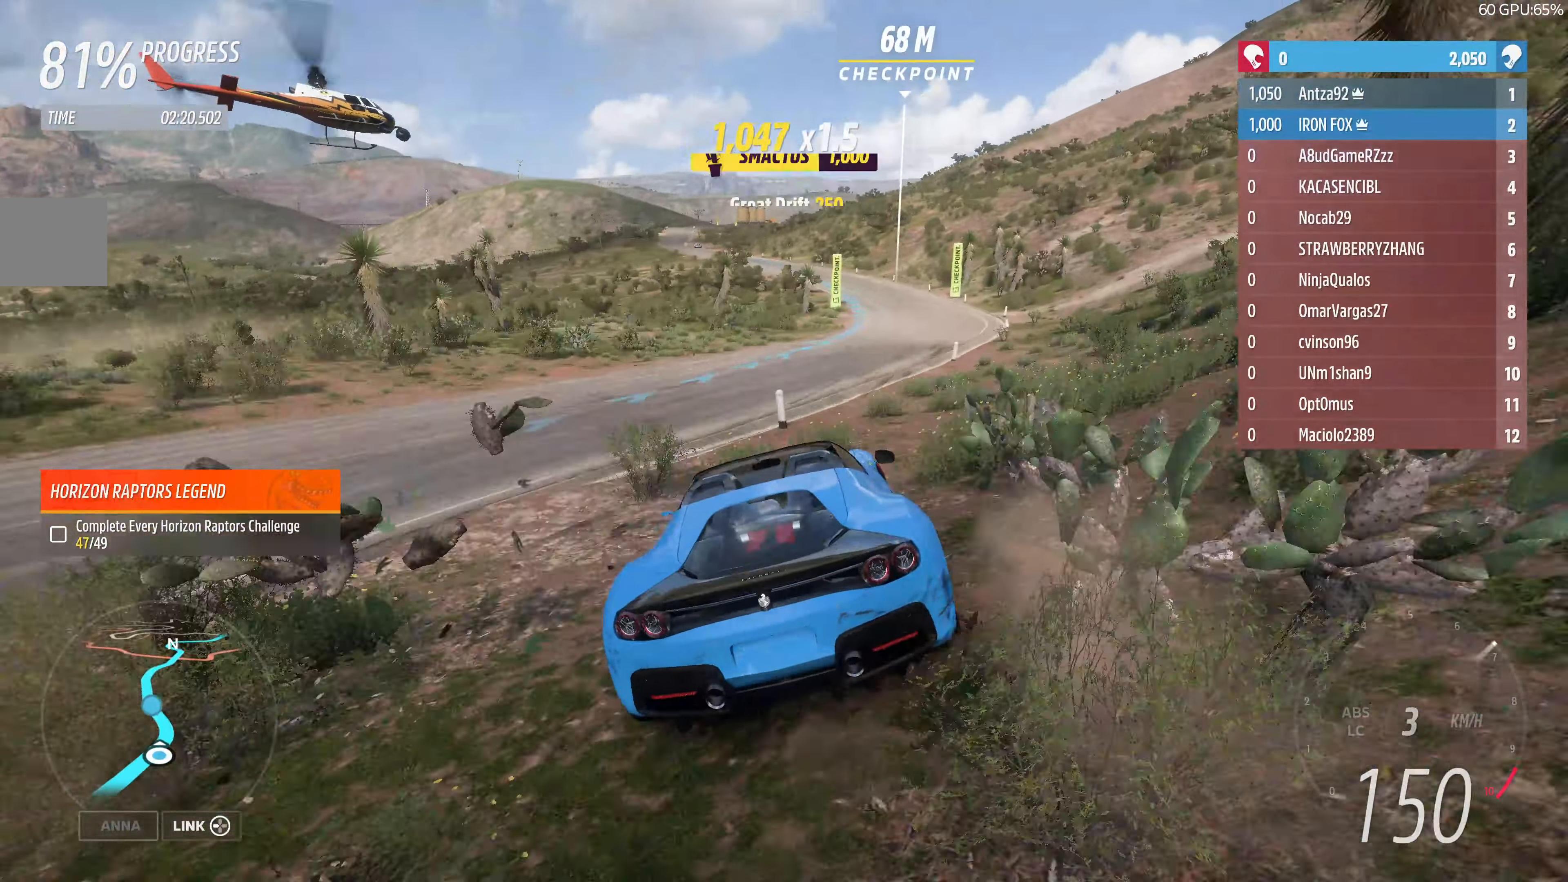
Gameplay with a controller (PlayStation layout); each line is a JSON object with the inputs held at the frame after it. "events" lists button and stick changes between this image and that frame as [ms after this image, input, new state], when the widget could be followed in between.
{"buttons": [], "left_stick": "left", "right_stick": "center", "events": [[100, "R2", "down"], [167, "left_stick", "up-left"], [367, "left_stick", "left"], [433, "R2", "up"]]}
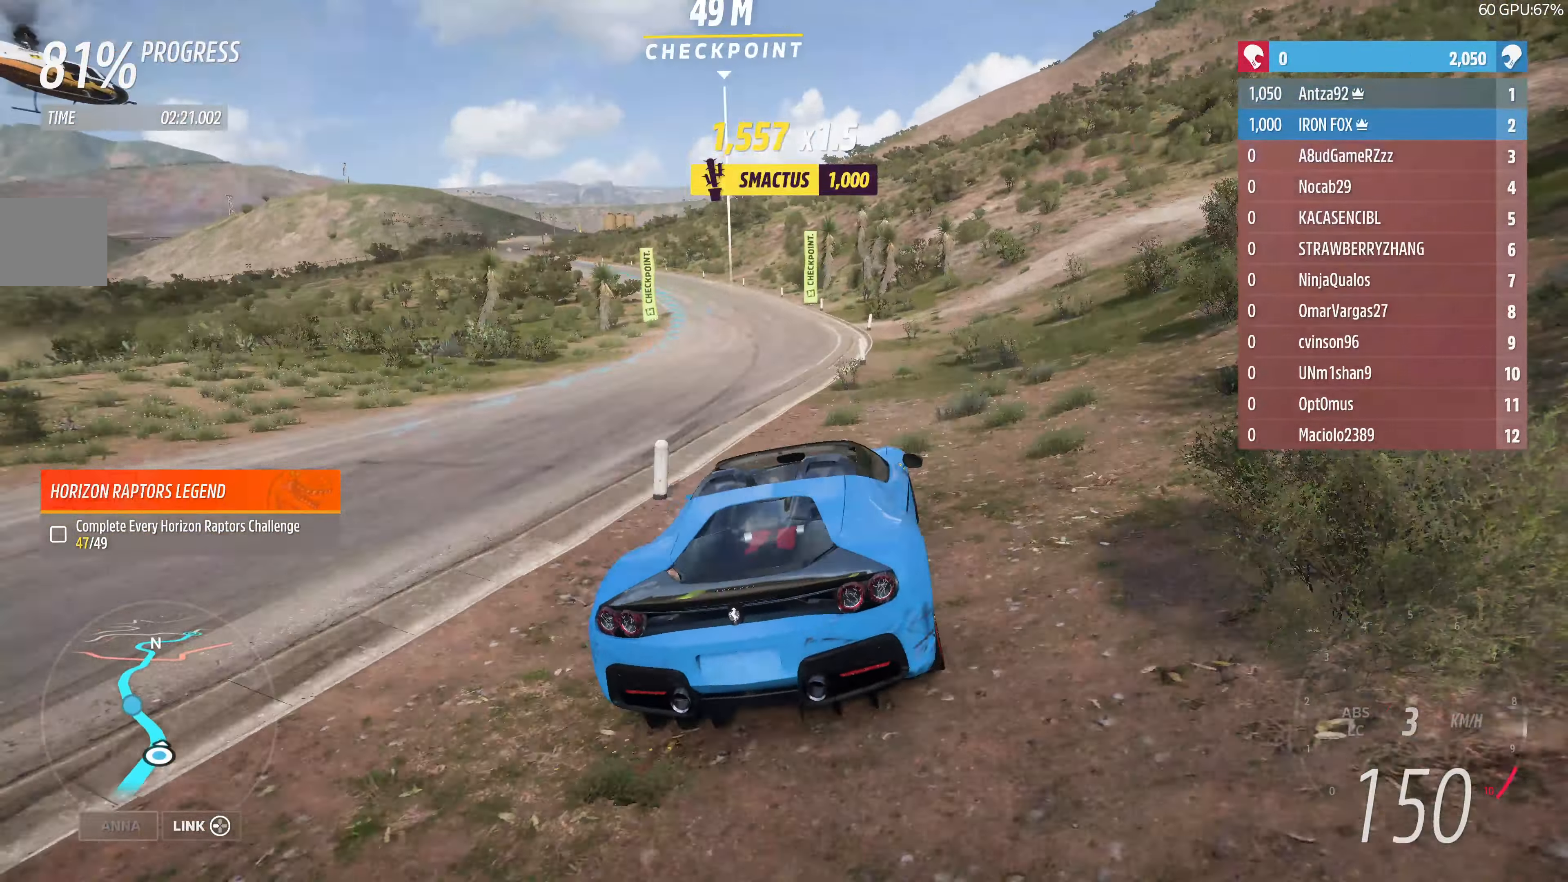
{"buttons": [], "left_stick": "left", "right_stick": "center", "events": []}
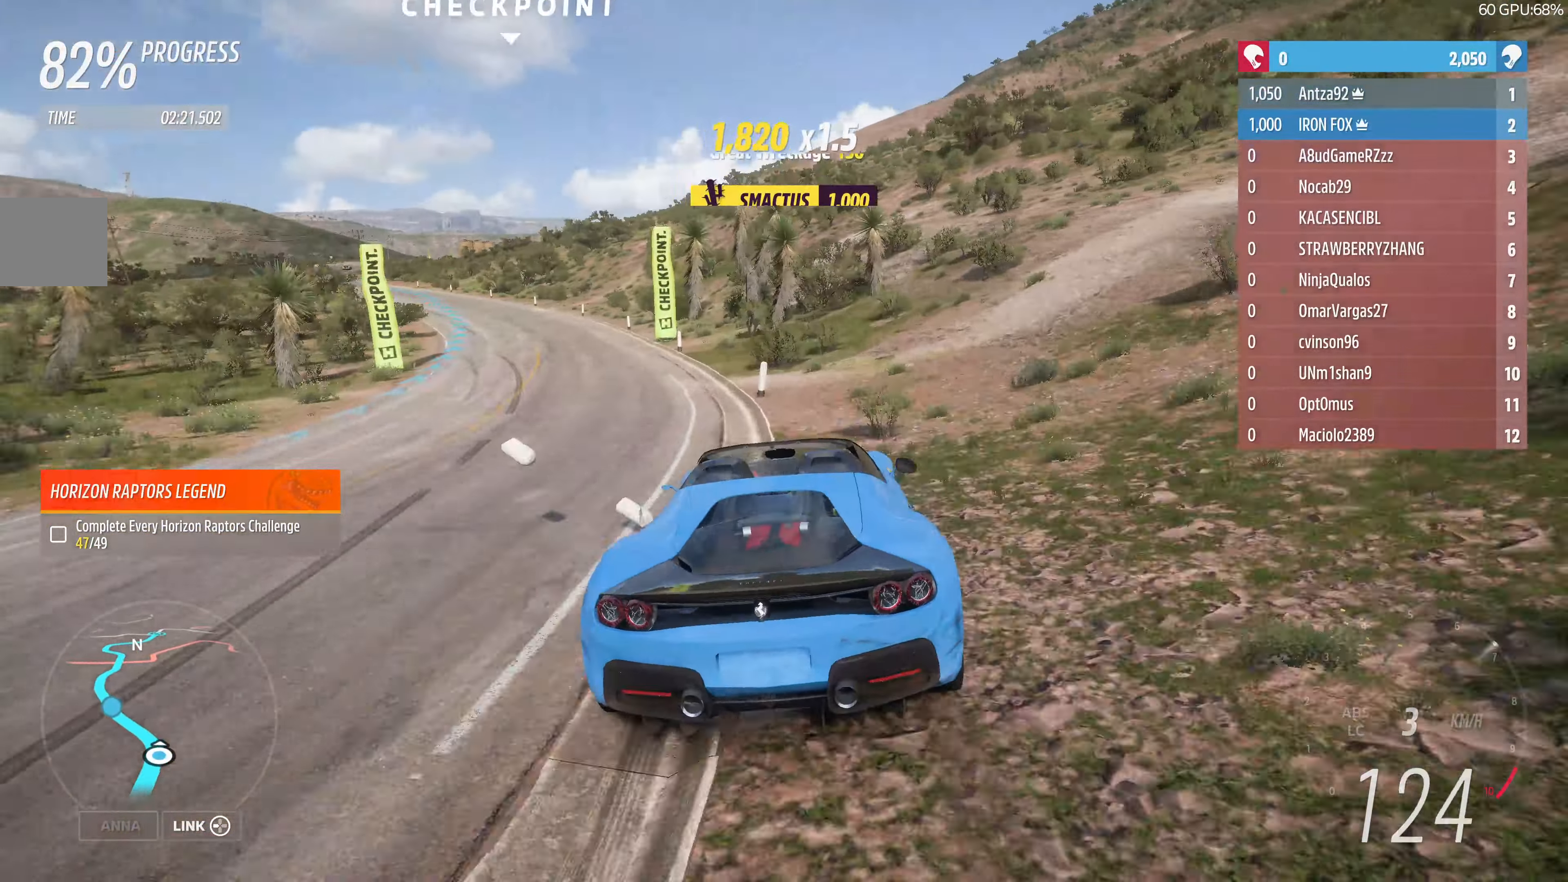
{"buttons": ["R2"], "left_stick": "left", "right_stick": "center", "events": [[466, "R2", "down"]]}
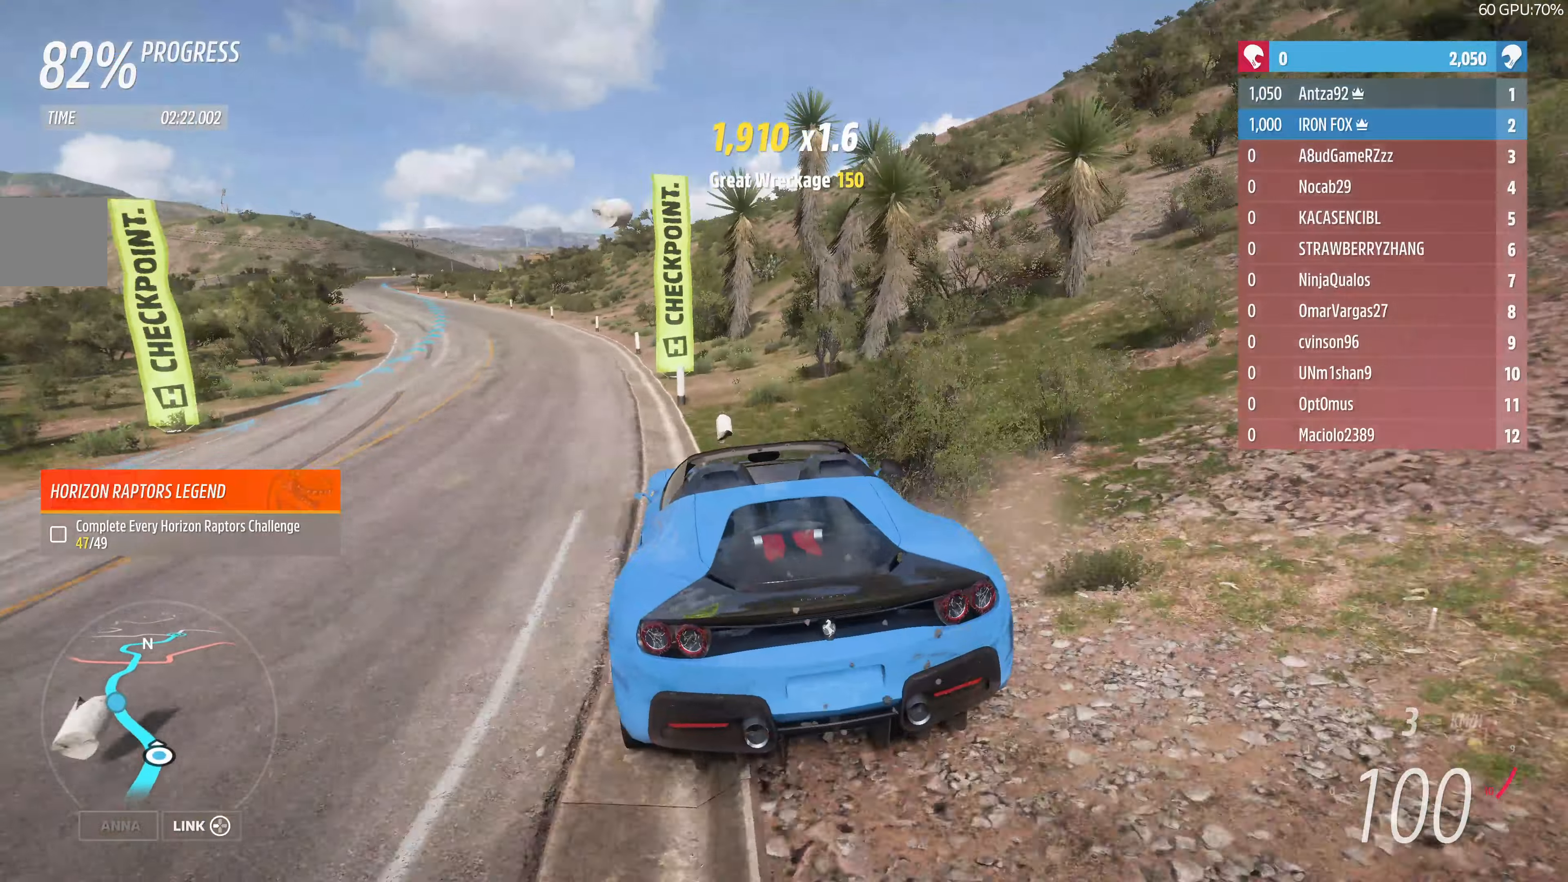
{"buttons": ["R2"], "left_stick": "up", "right_stick": "center", "events": [[33, "left_stick", "center"], [200, "left_stick", "up-left"], [366, "left_stick", "up"]]}
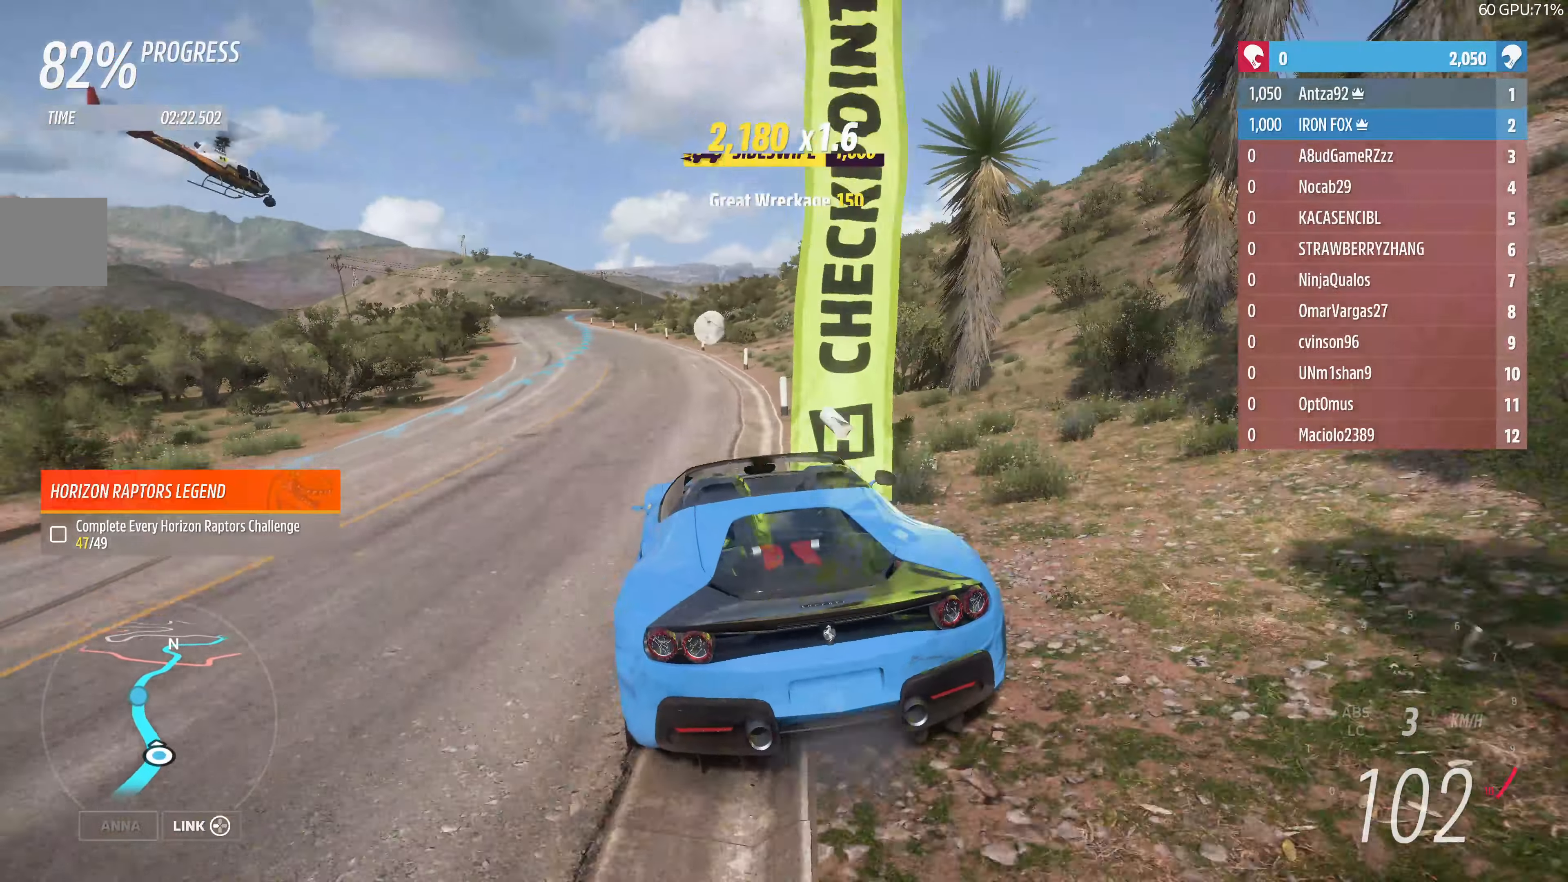
{"buttons": ["R2"], "left_stick": "up", "right_stick": "center", "events": []}
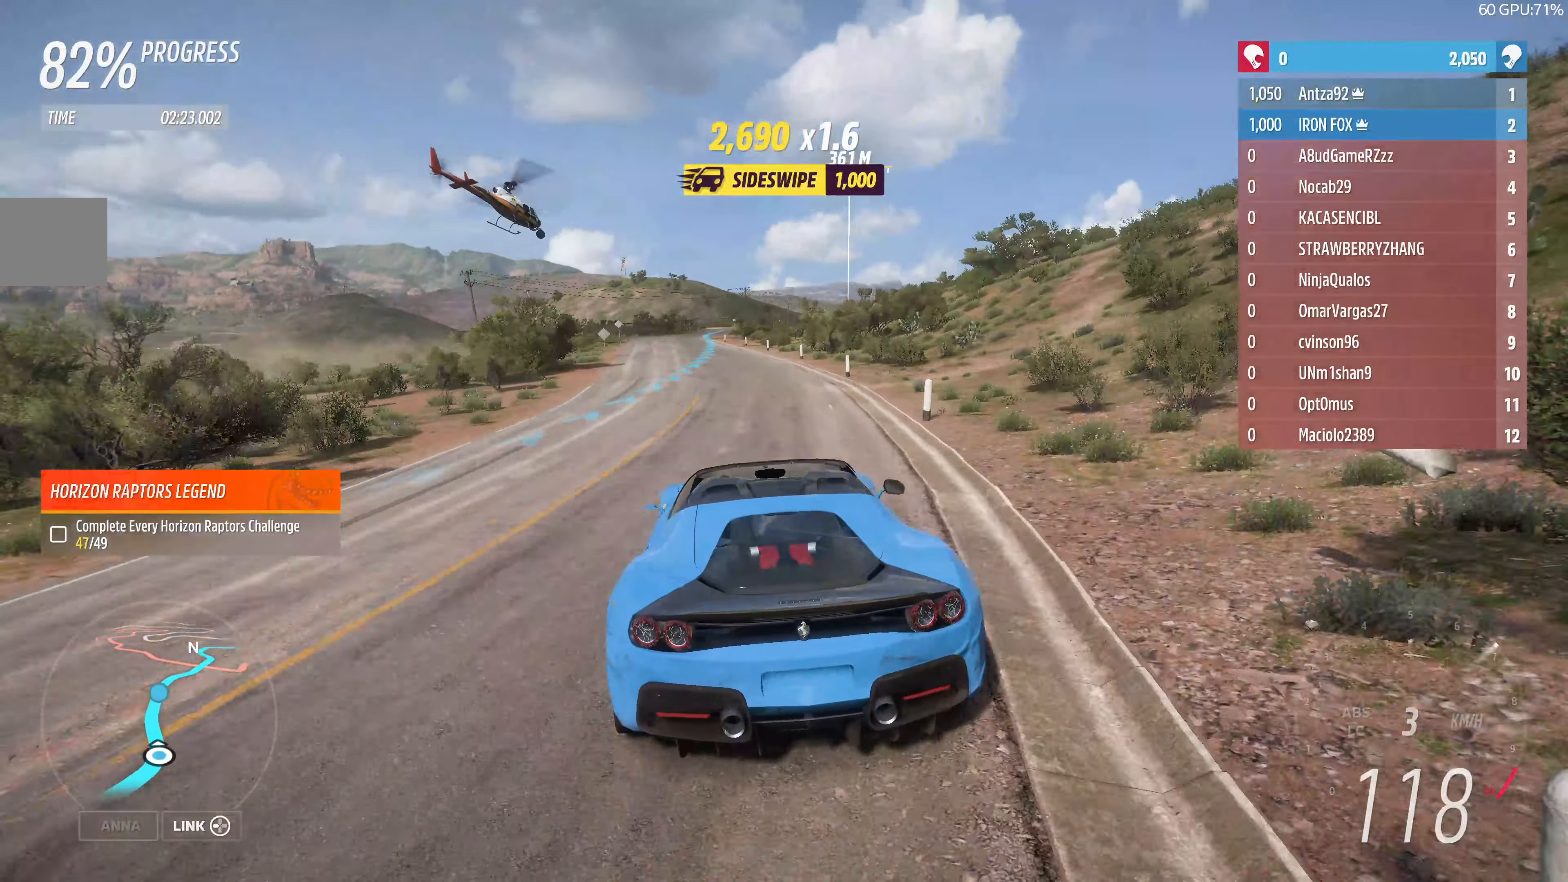
{"buttons": ["R2"], "left_stick": "up", "right_stick": "center", "events": []}
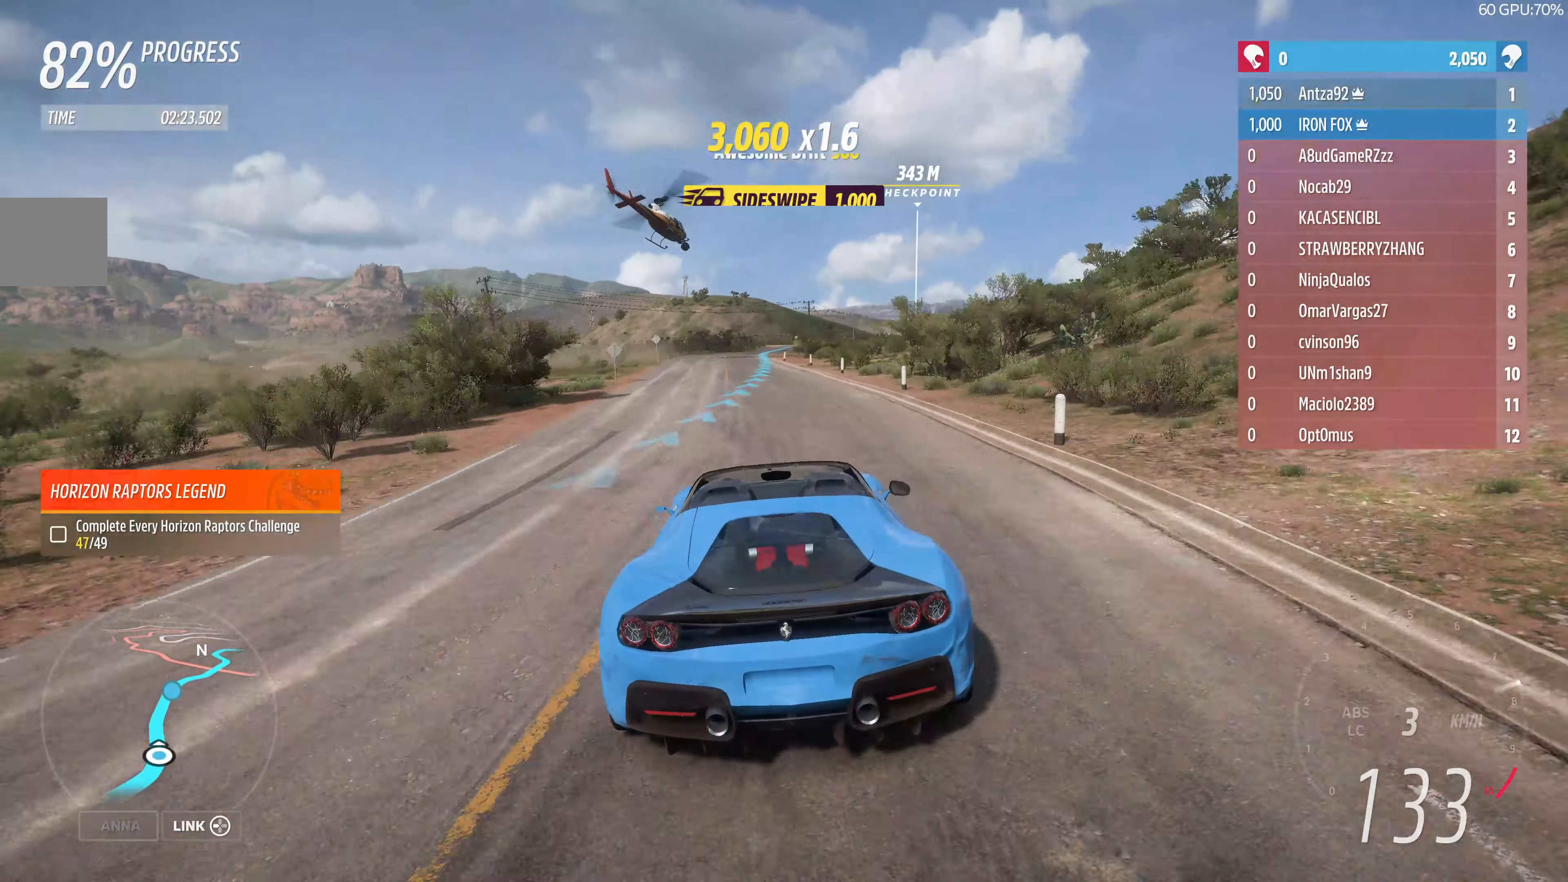
{"buttons": ["R2"], "left_stick": "up", "right_stick": "center", "events": []}
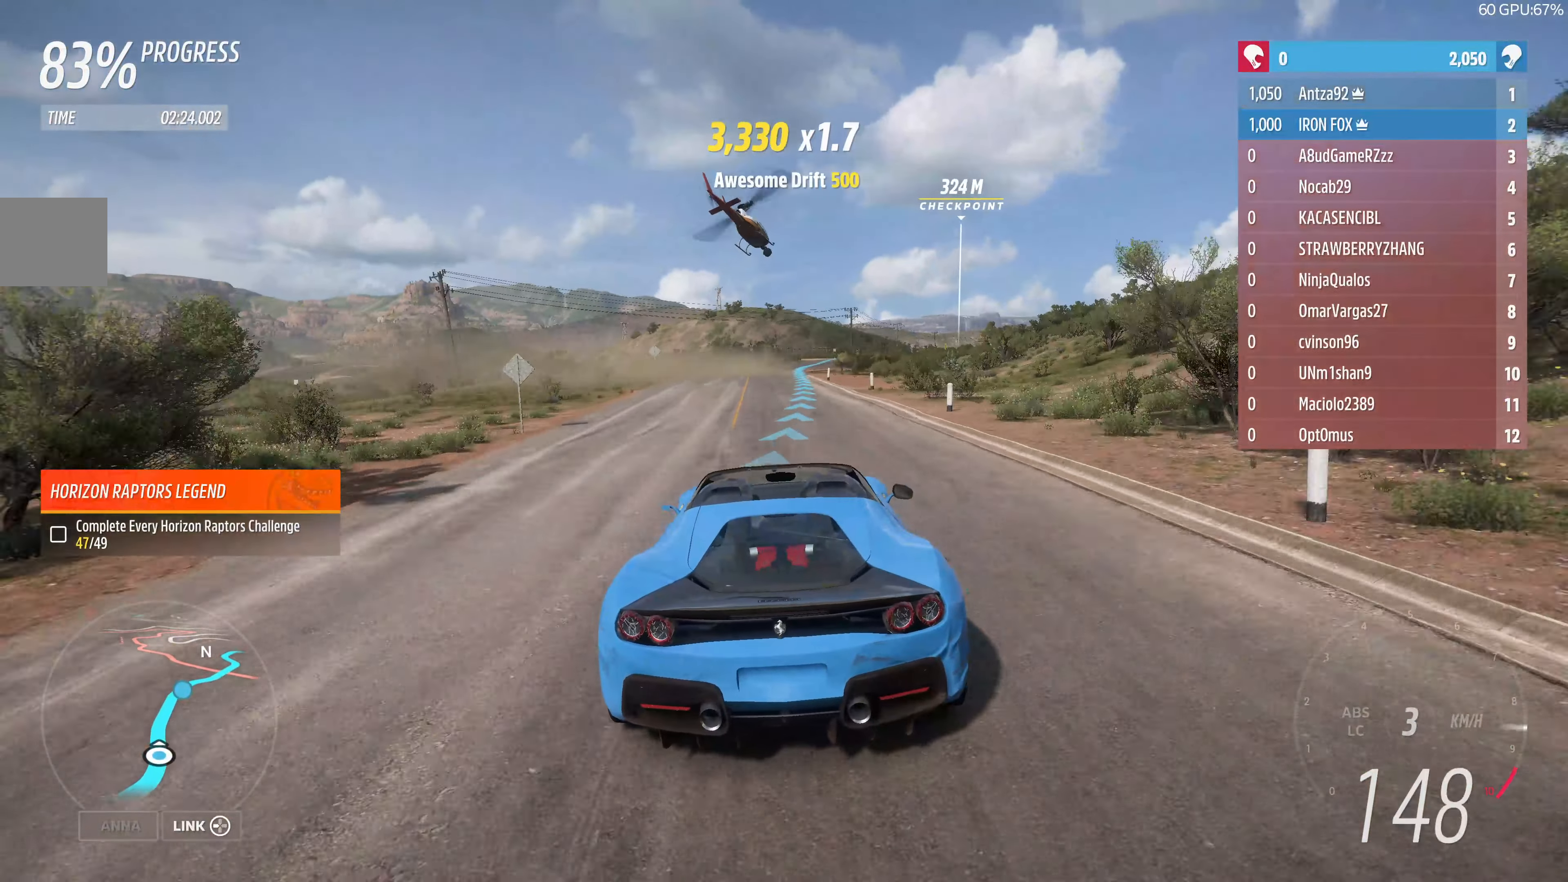
{"buttons": ["R2"], "left_stick": "up", "right_stick": "center", "events": []}
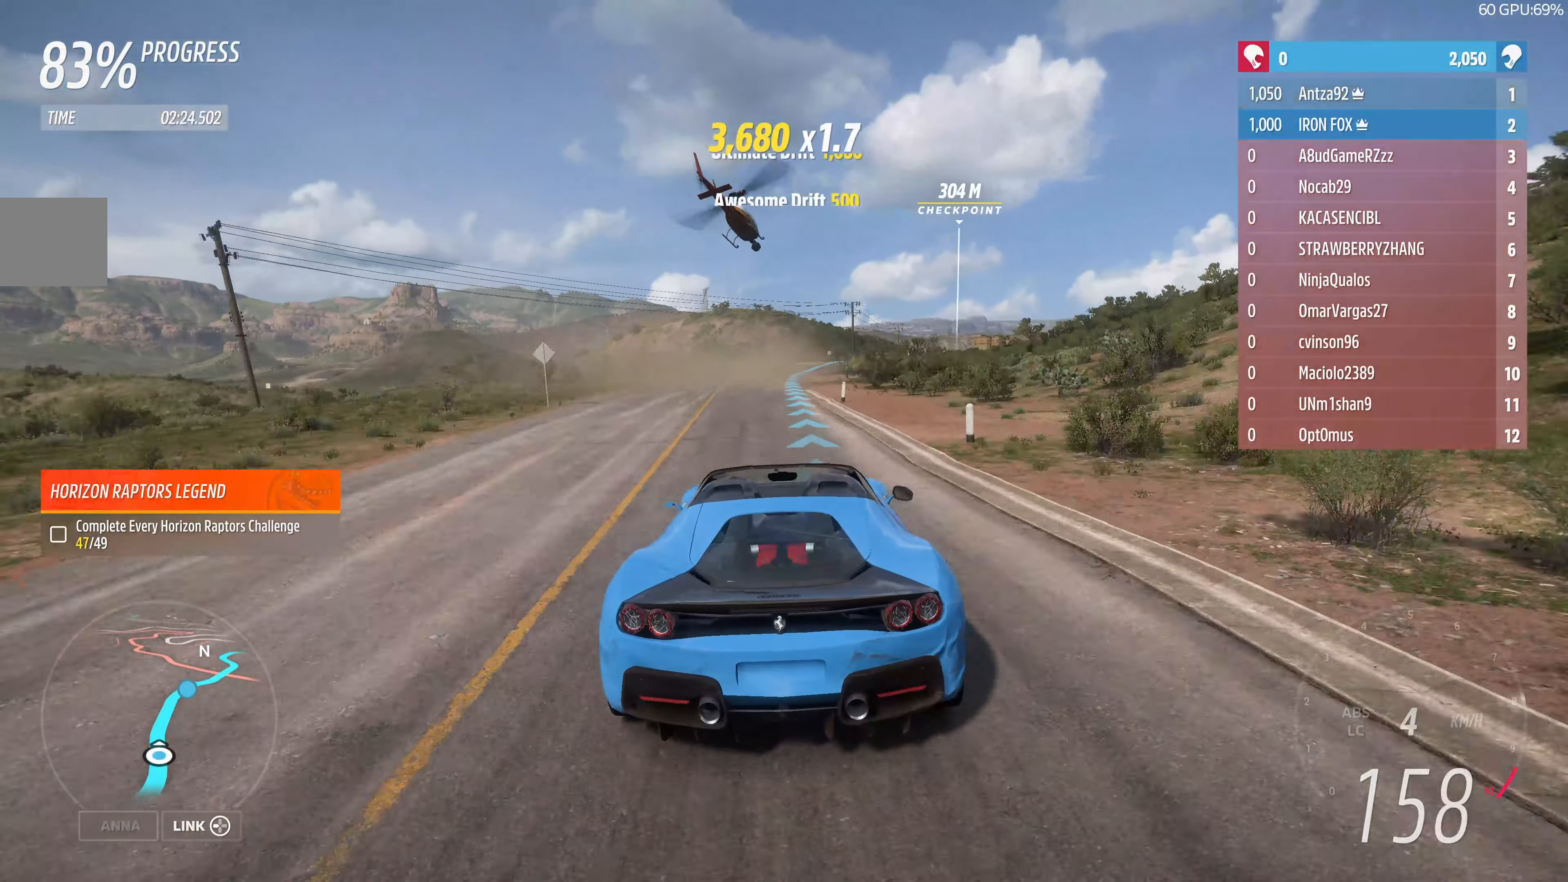
{"buttons": ["R2"], "left_stick": "up", "right_stick": "center", "events": []}
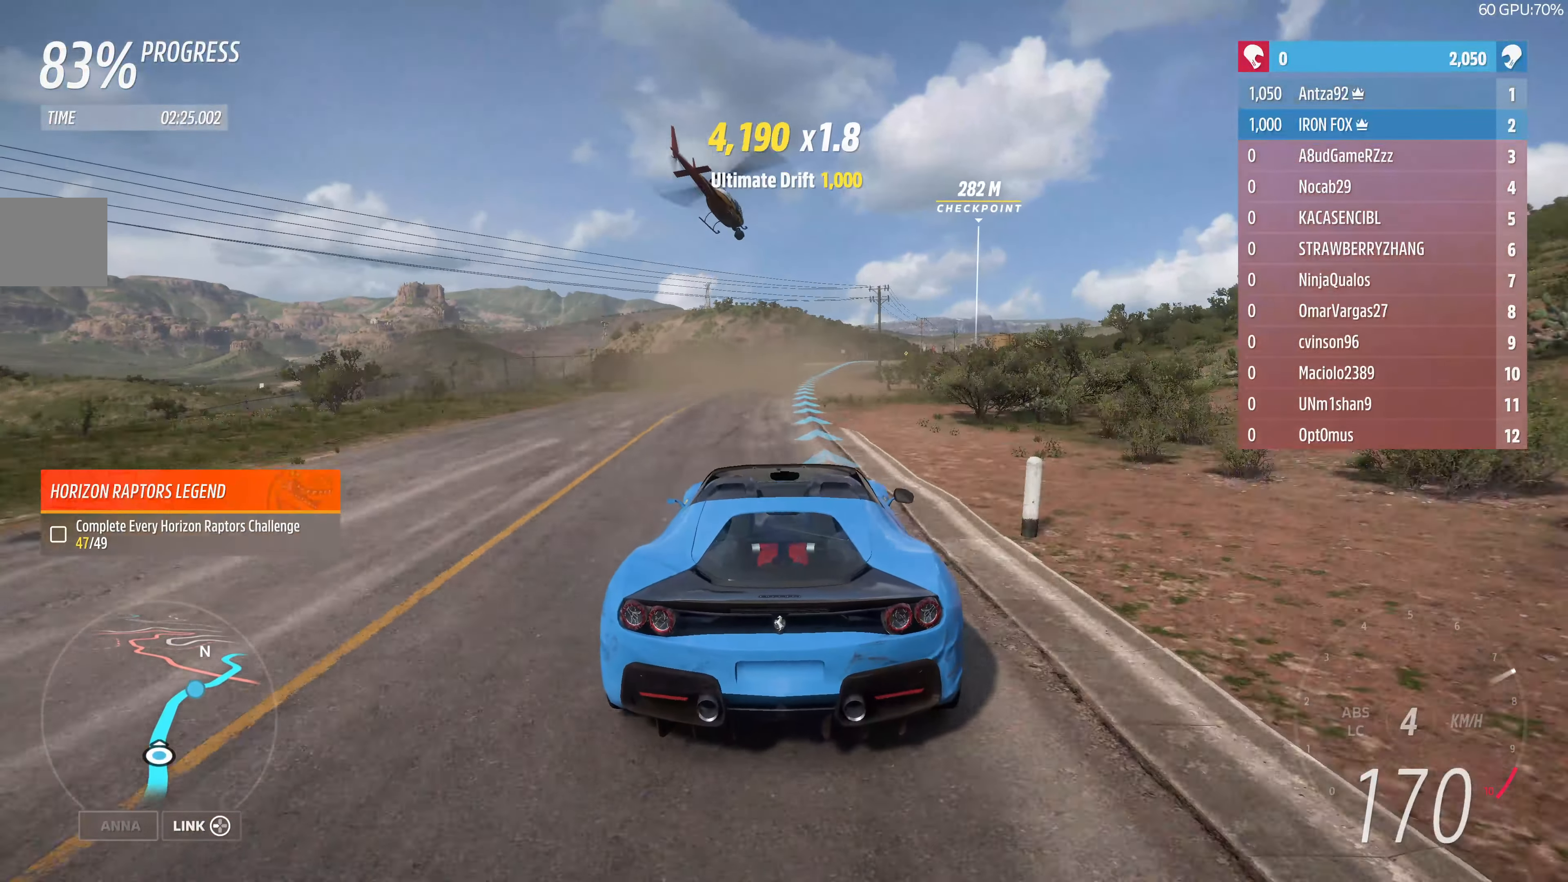
{"buttons": ["R2"], "left_stick": "up", "right_stick": "center", "events": []}
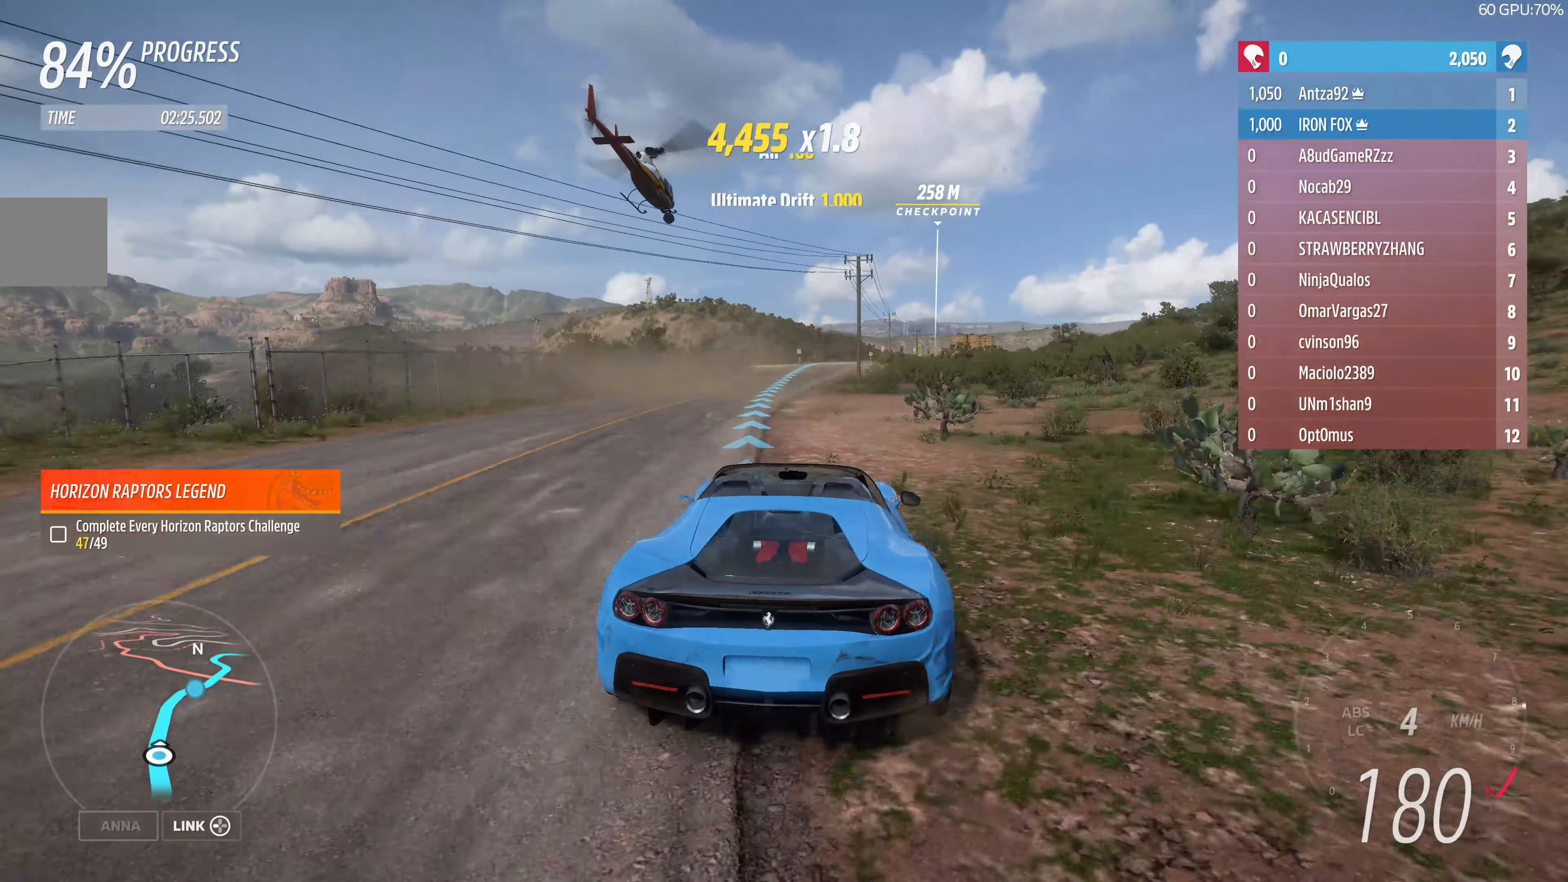
{"buttons": ["R2"], "left_stick": "up", "right_stick": "center", "events": []}
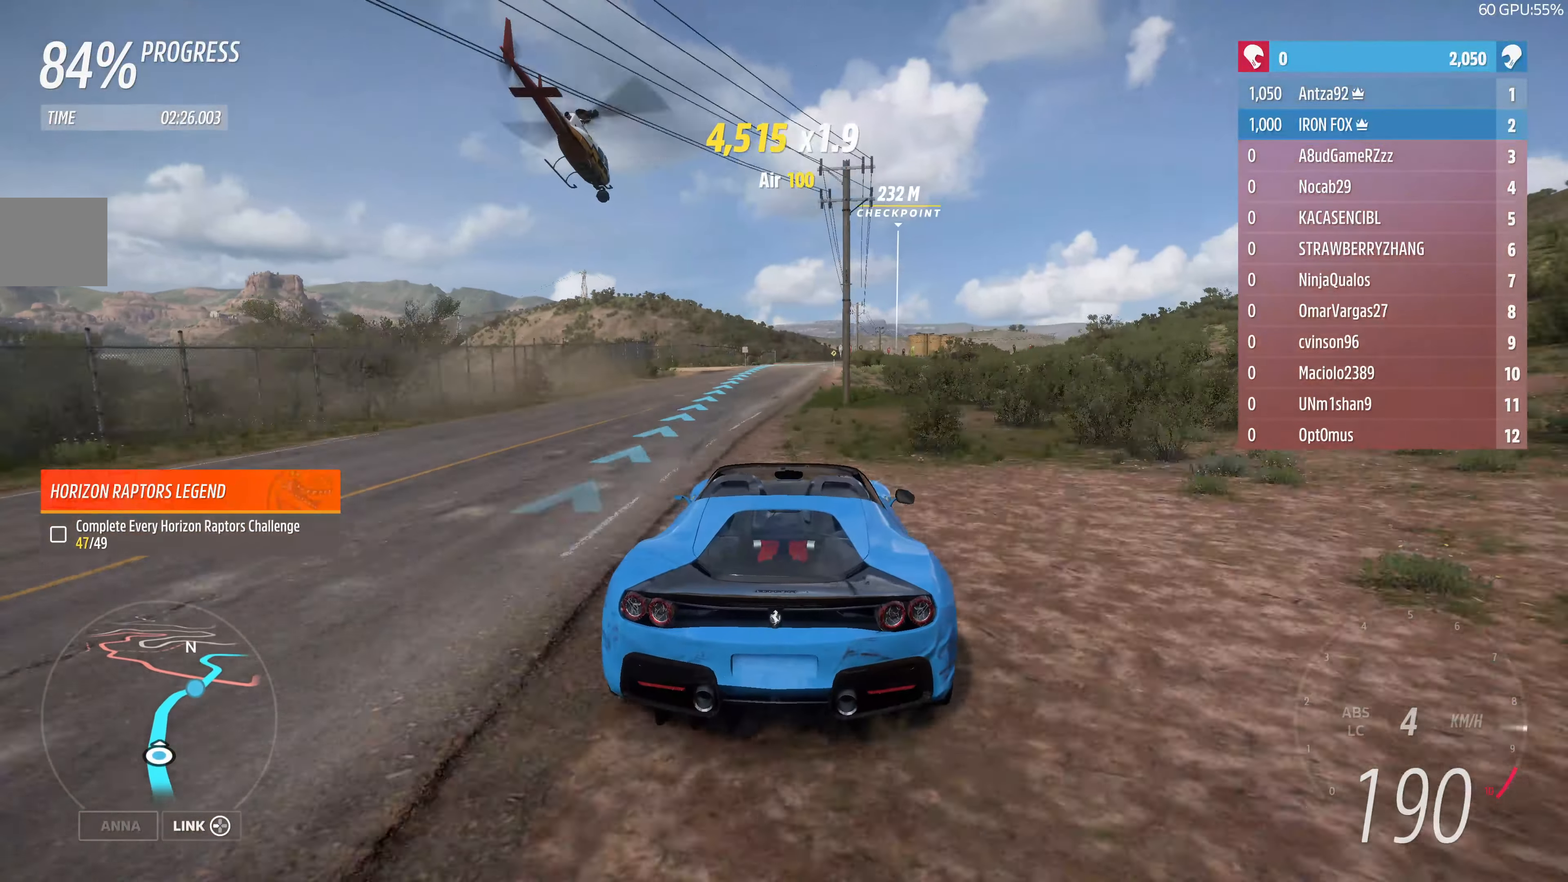
{"buttons": ["R2"], "left_stick": "up", "right_stick": "center", "events": []}
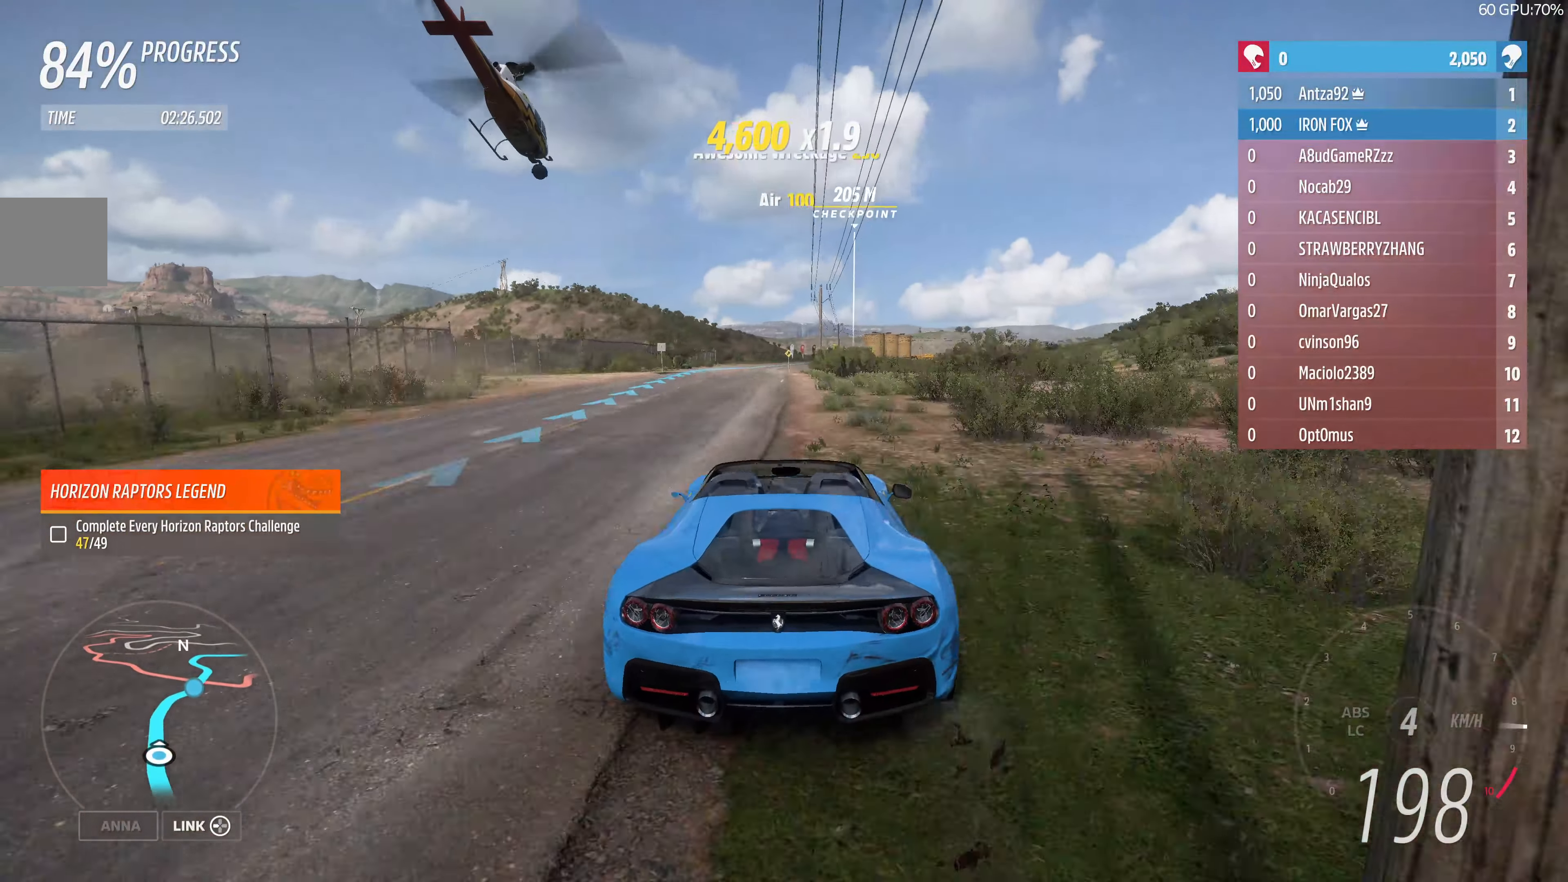
{"buttons": ["R2"], "left_stick": "up", "right_stick": "center", "events": []}
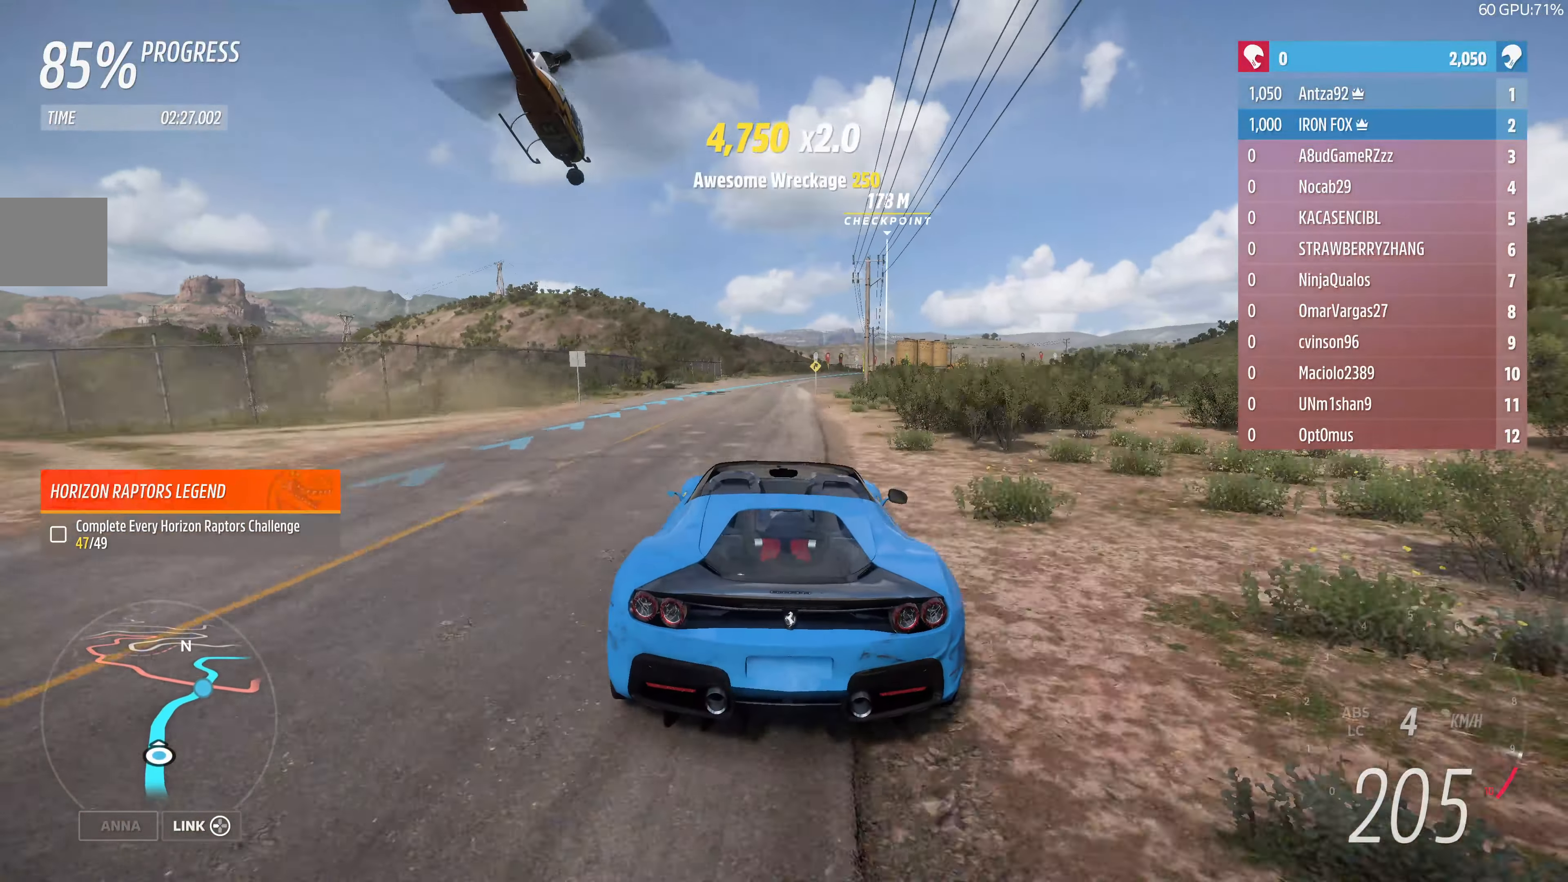
{"buttons": ["R2"], "left_stick": "up", "right_stick": "center", "events": []}
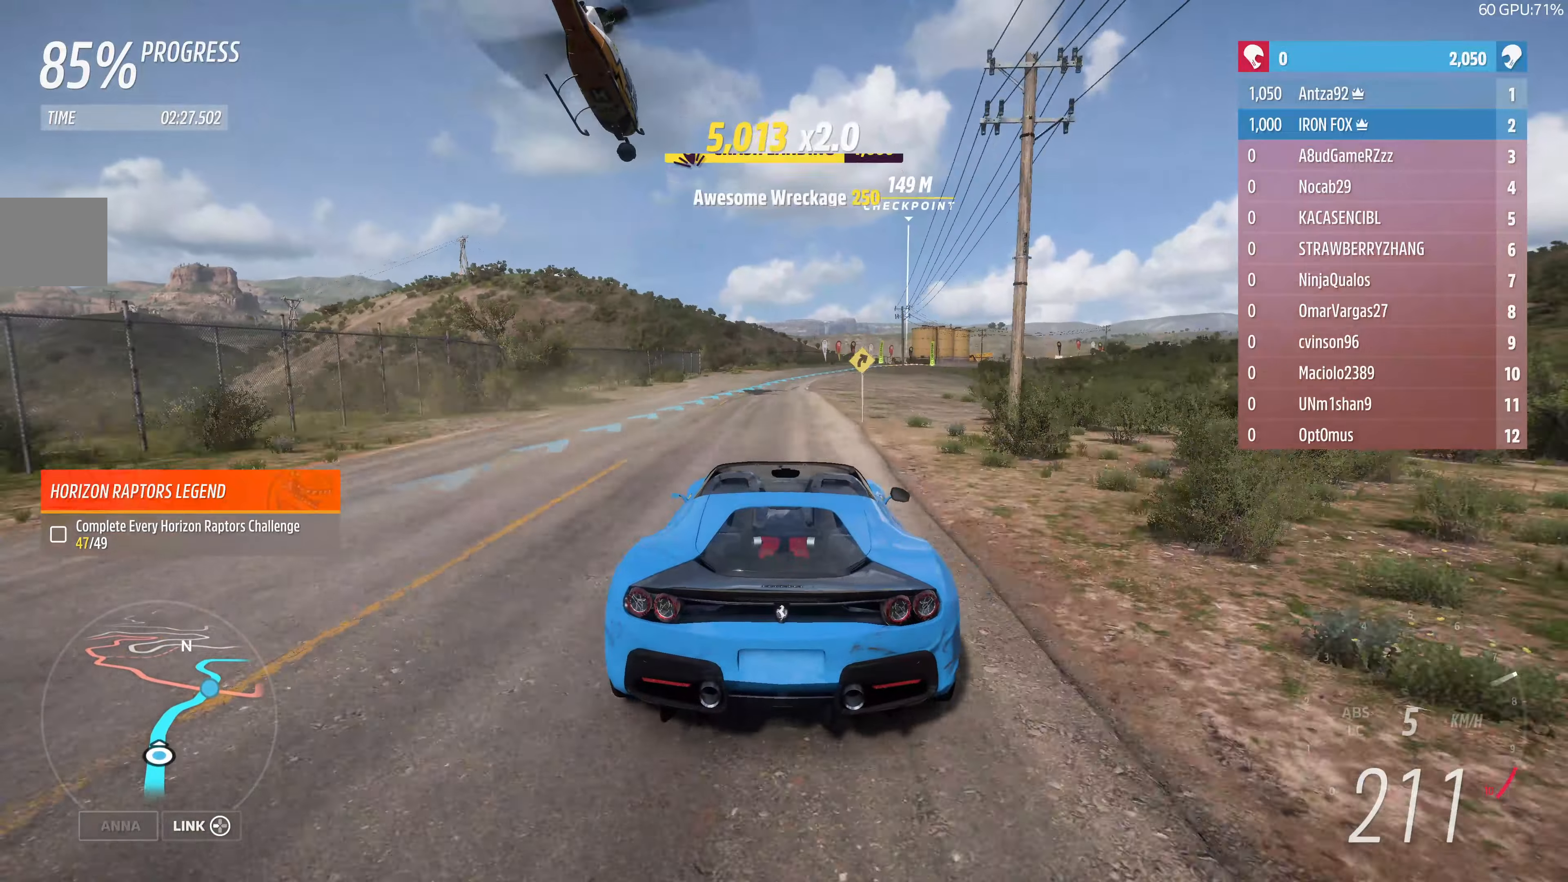
{"buttons": ["R2"], "left_stick": "up", "right_stick": "center", "events": []}
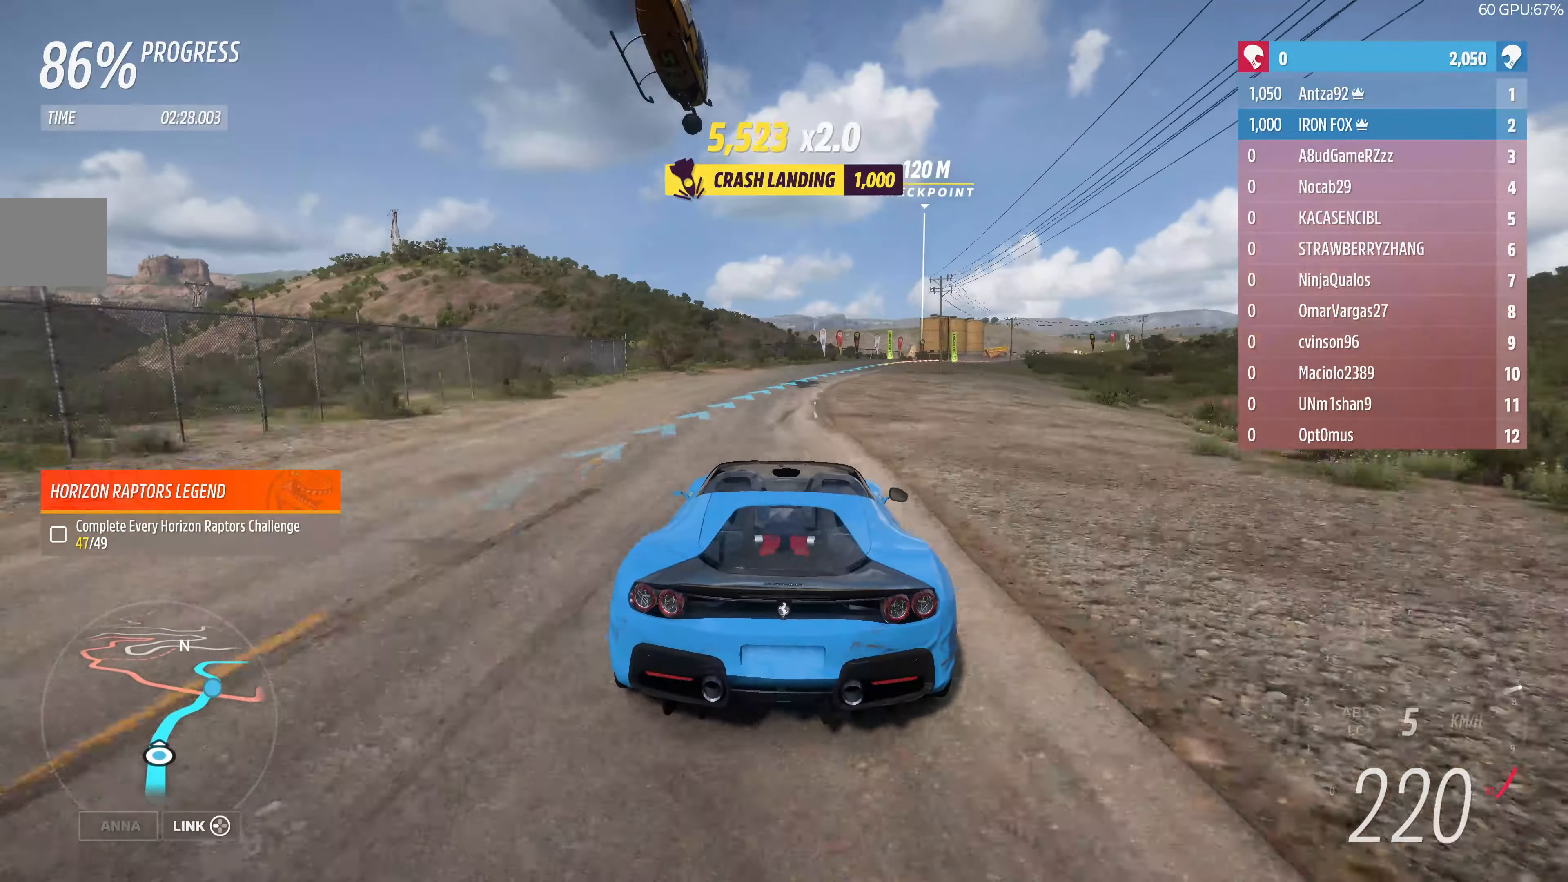
{"buttons": ["R2"], "left_stick": "up", "right_stick": "center", "events": [[100, "R2", "up"], [167, "R2", "down"]]}
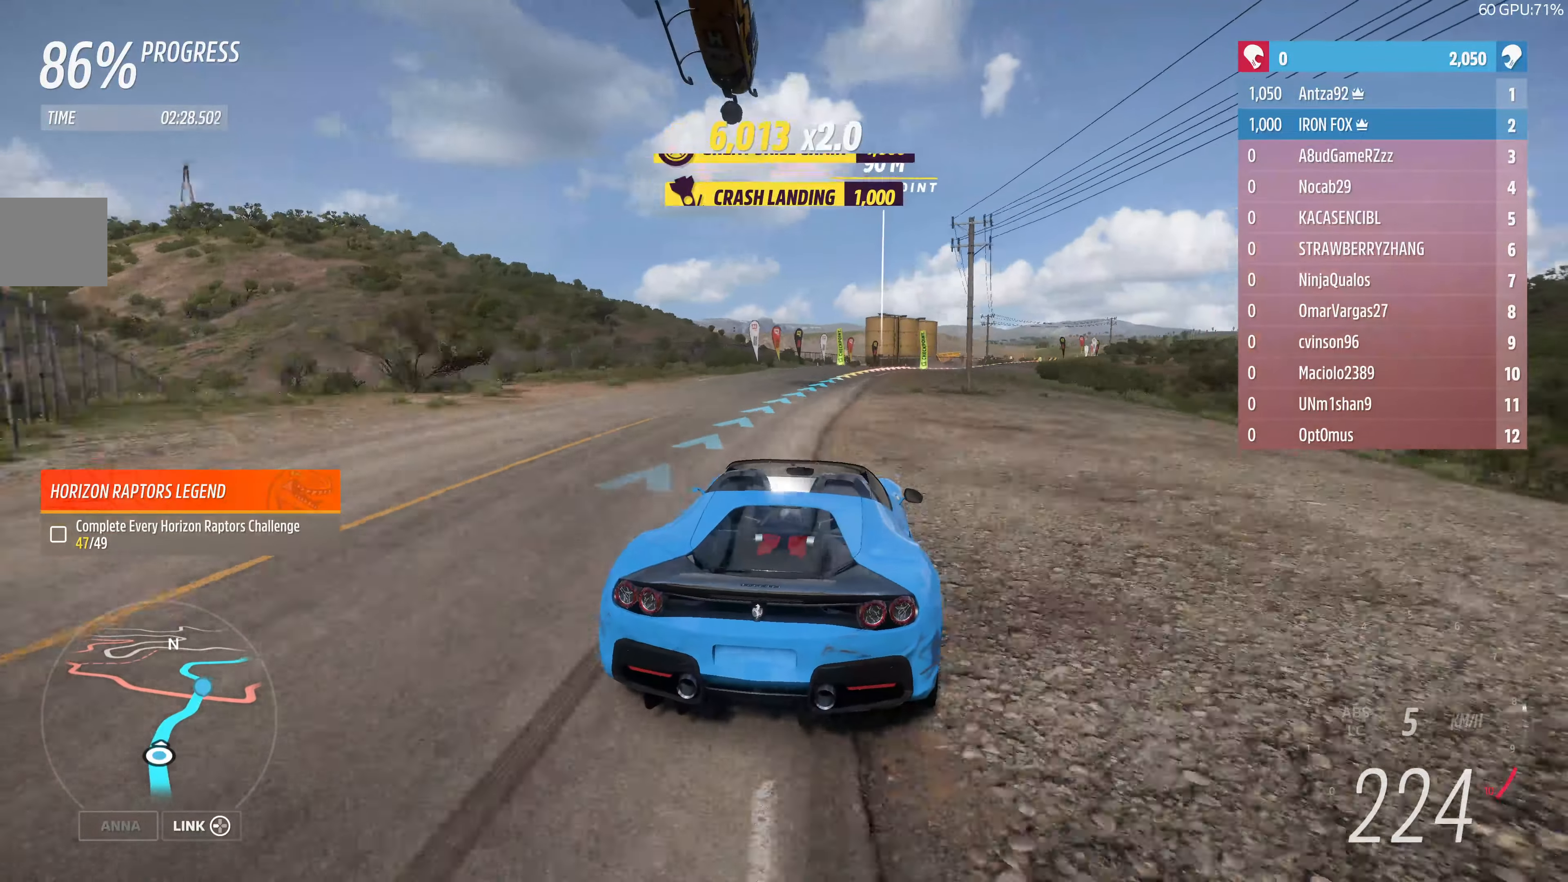
{"buttons": ["R2"], "left_stick": "up", "right_stick": "center", "events": []}
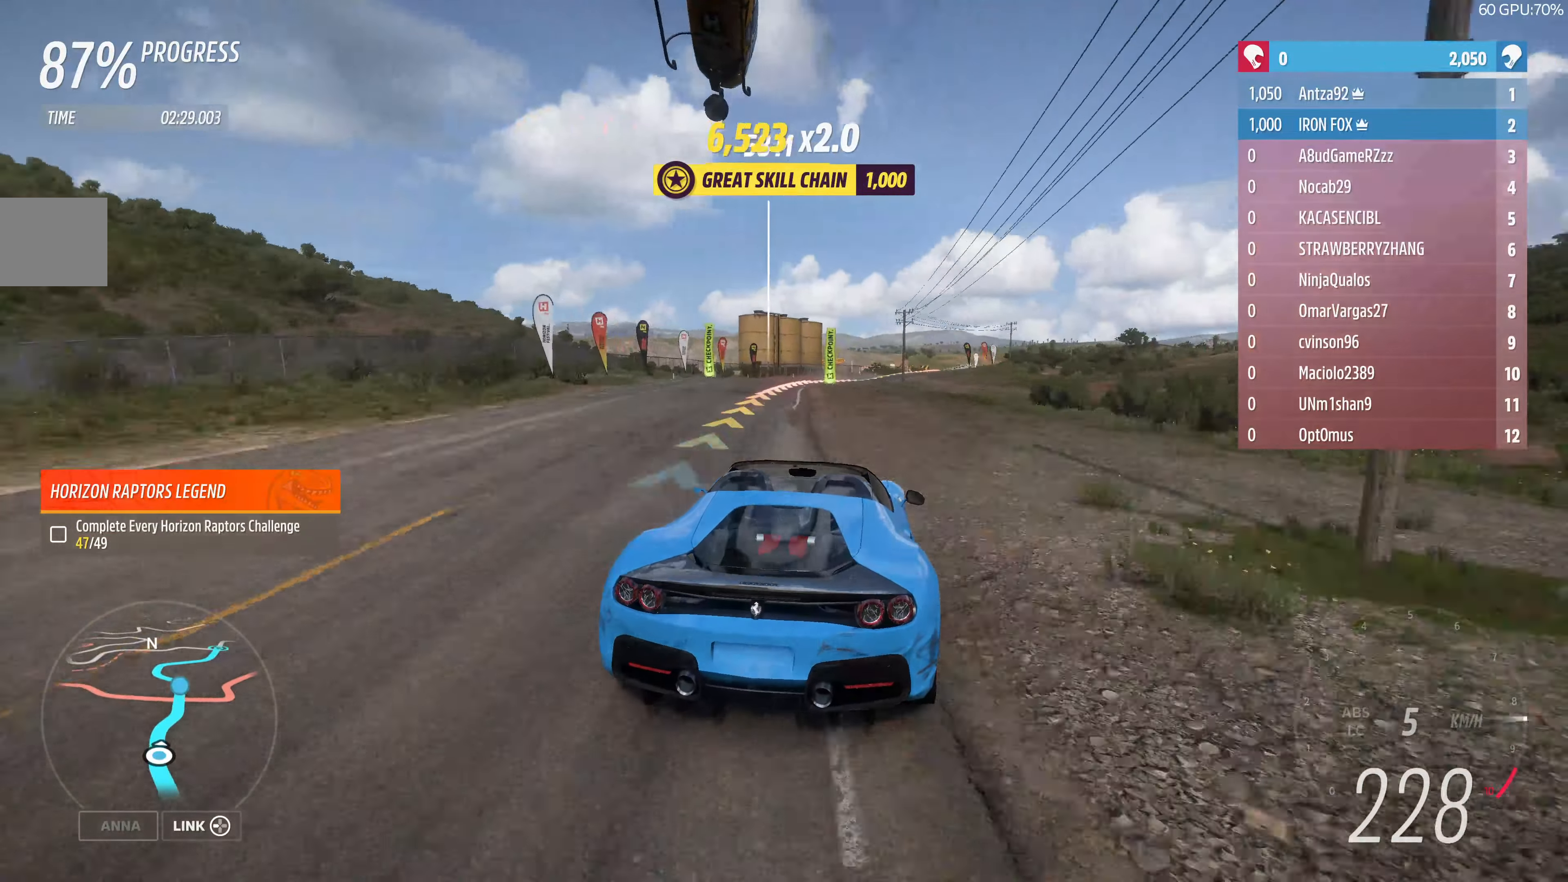
{"buttons": [], "left_stick": "up-right", "right_stick": "center", "events": [[234, "R2", "up"], [234, "left_stick", "up-left"], [267, "CROSS", "down"], [367, "CROSS", "up"], [467, "left_stick", "up-right"]]}
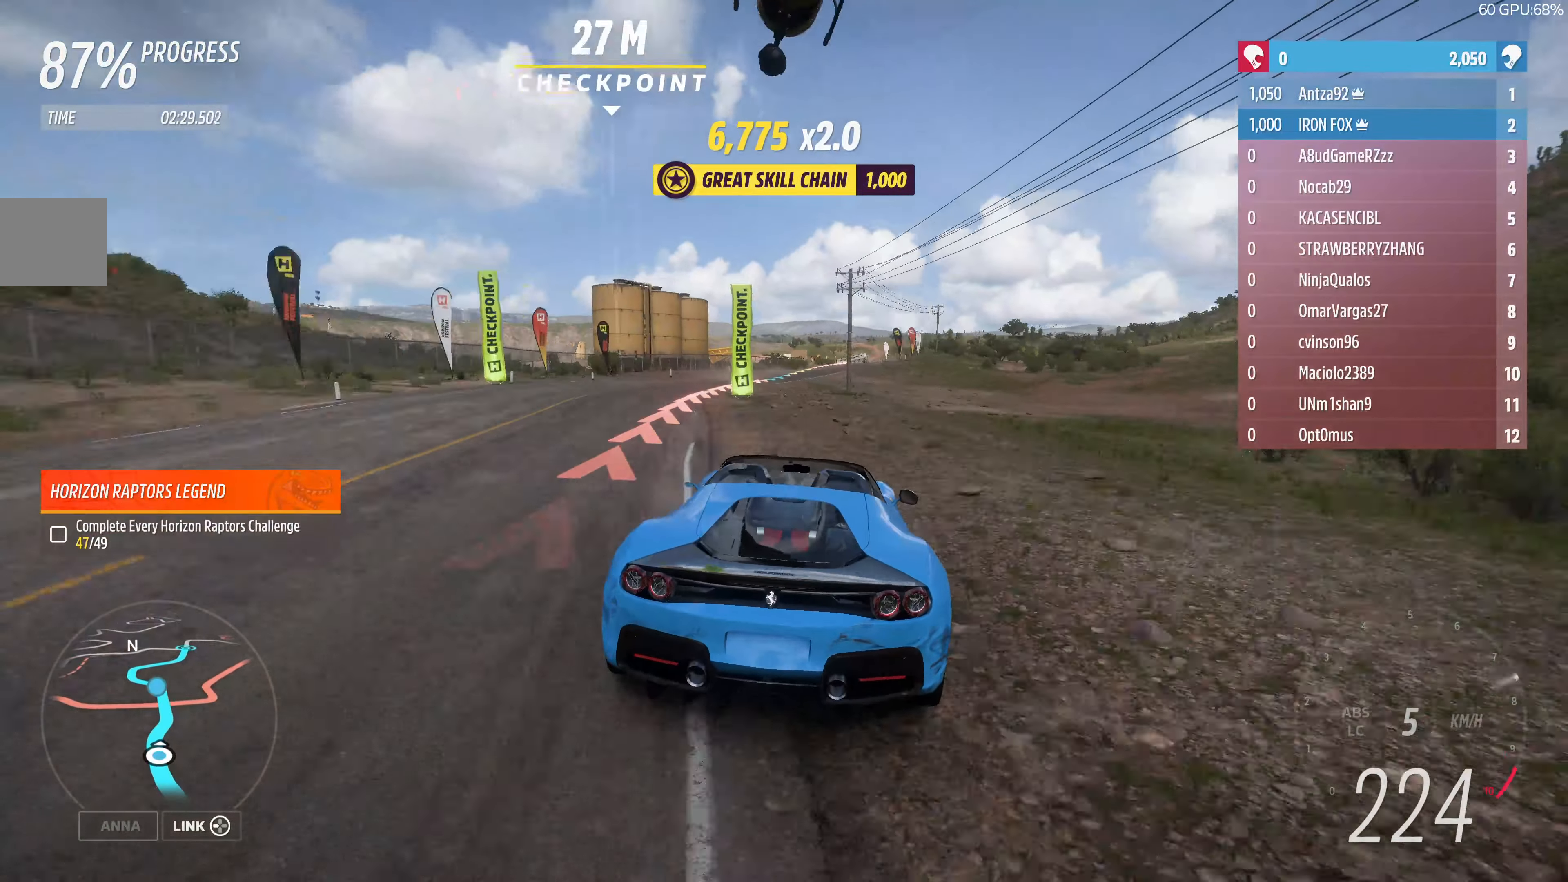
{"buttons": ["R2"], "left_stick": "up-right", "right_stick": "center", "events": [[167, "R2", "down"]]}
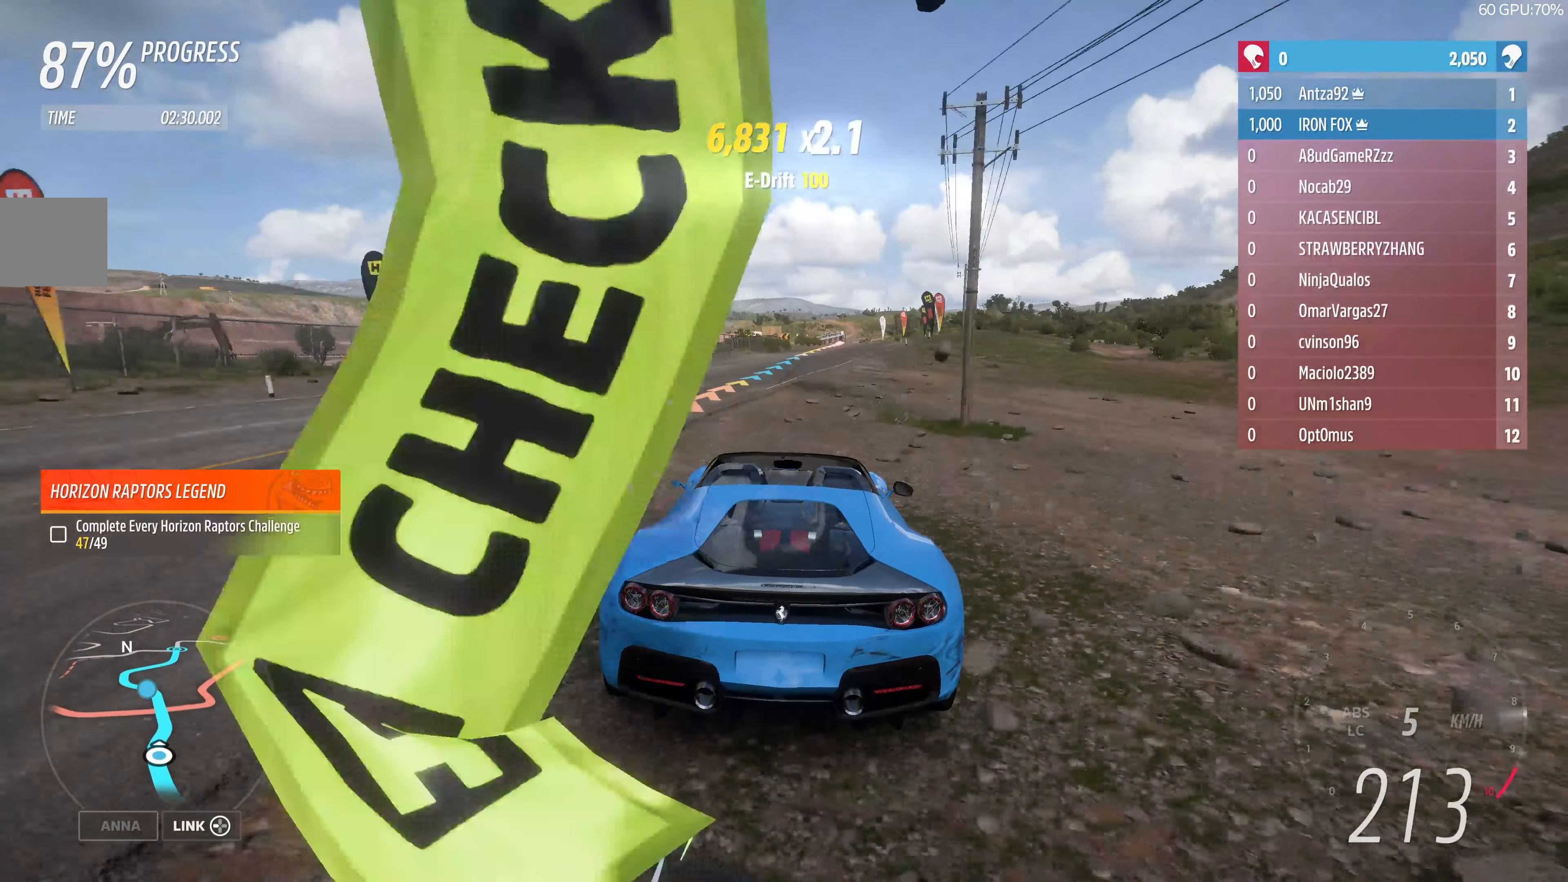
{"buttons": [], "left_stick": "center", "right_stick": "center", "events": [[300, "R2", "up"], [300, "left_stick", "center"], [367, "left_stick", "right"], [467, "left_stick", "center"]]}
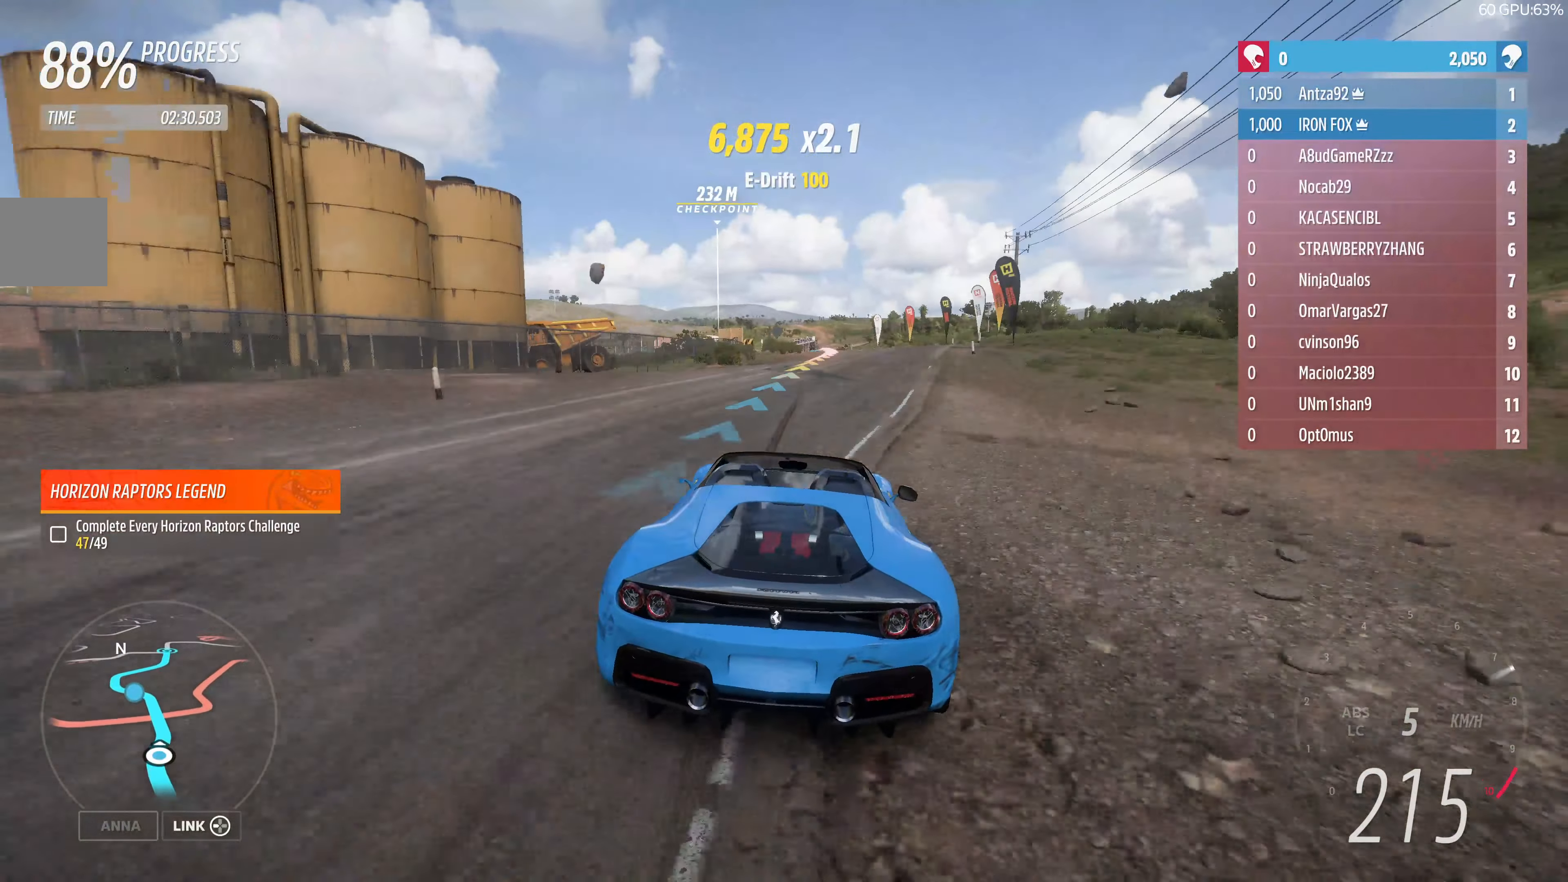
{"buttons": ["R2"], "left_stick": "up-left", "right_stick": "center", "events": [[67, "left_stick", "right"], [167, "left_stick", "center"], [200, "R2", "down"], [467, "left_stick", "up-left"]]}
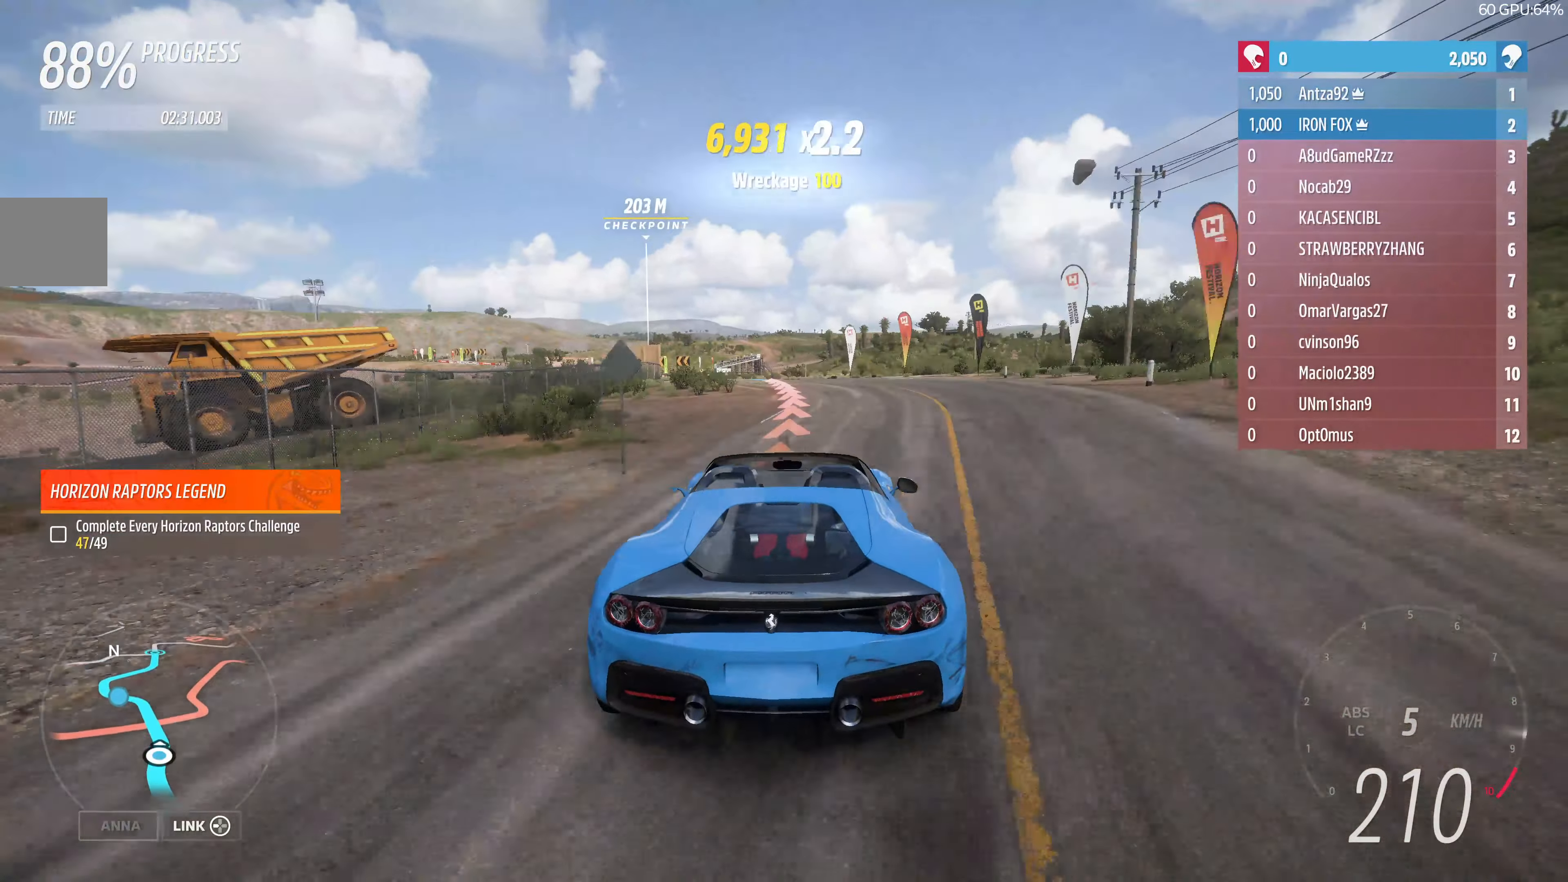
{"buttons": ["R2"], "left_stick": "up", "right_stick": "center", "events": [[267, "R2", "up"], [334, "R2", "down"], [400, "left_stick", "up"]]}
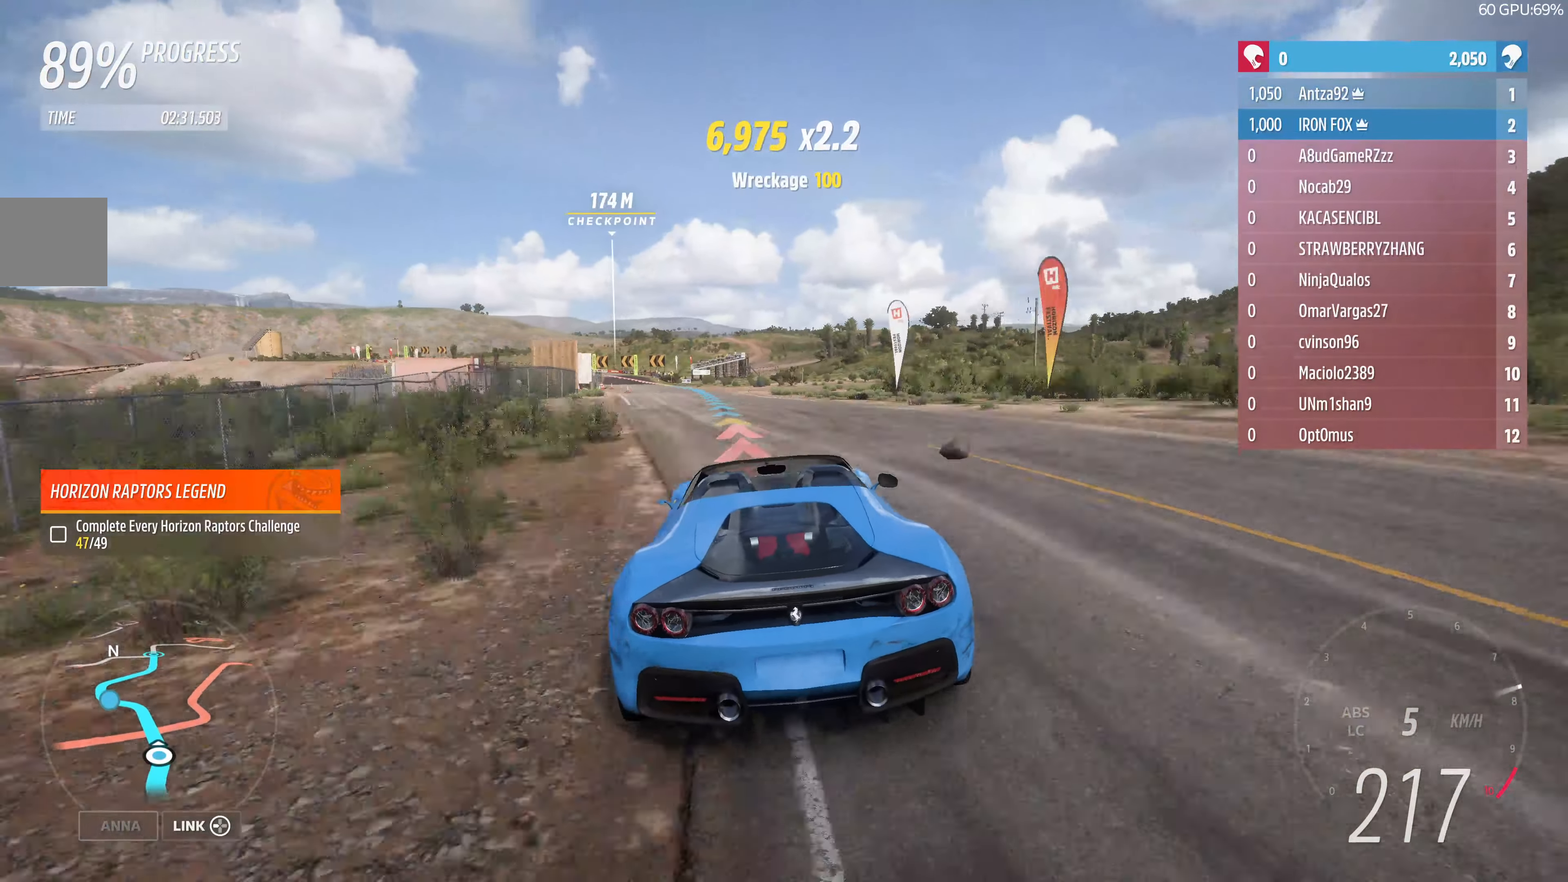
{"buttons": ["R2"], "left_stick": "up", "right_stick": "center", "events": []}
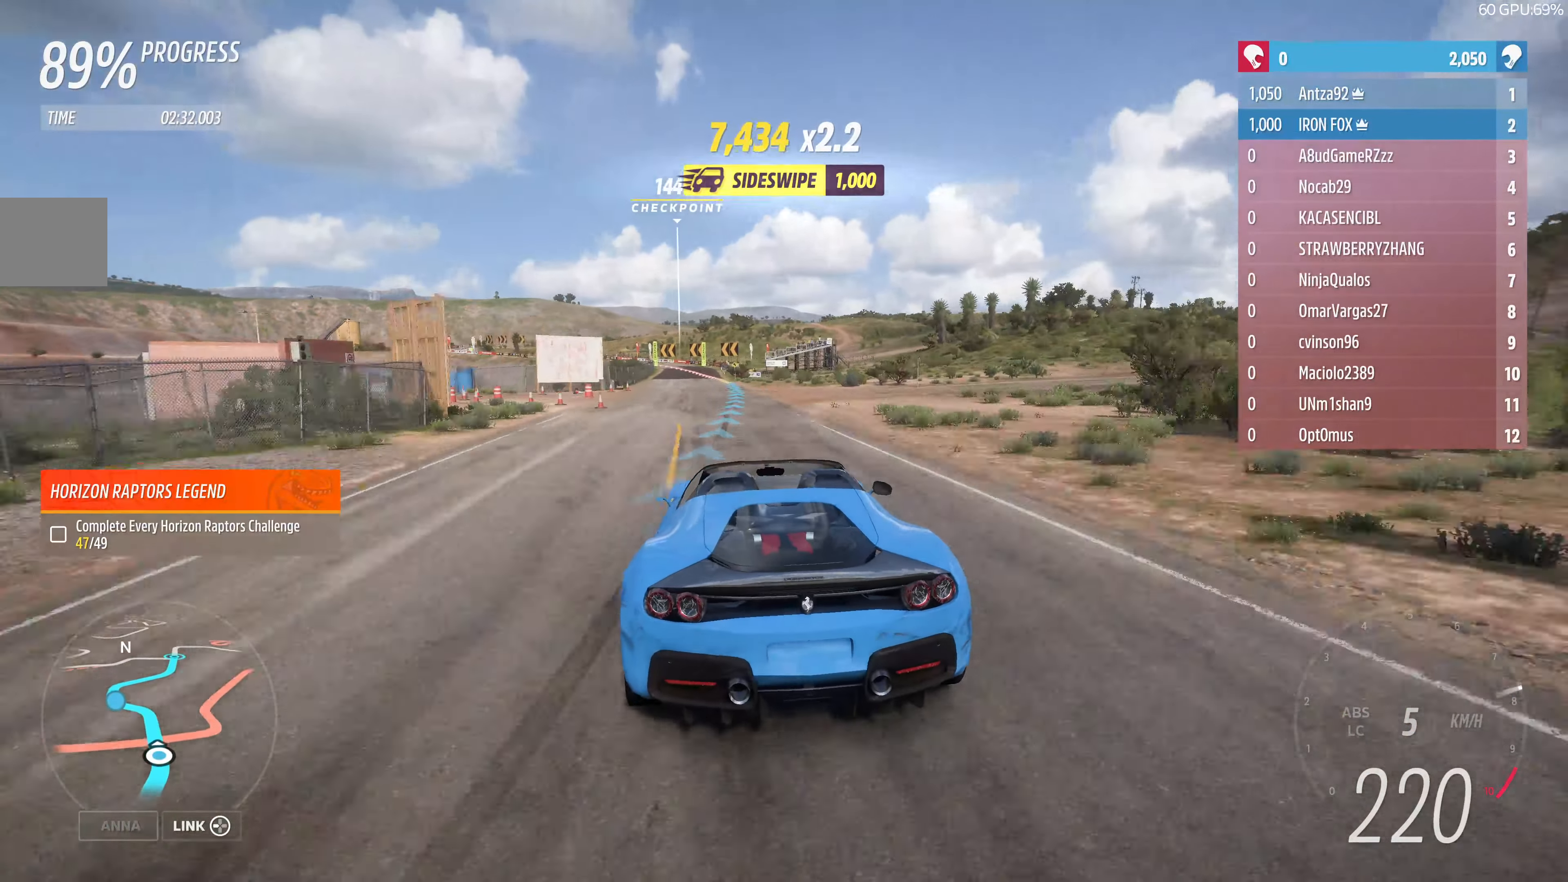
{"buttons": ["R2"], "left_stick": "up", "right_stick": "center", "events": []}
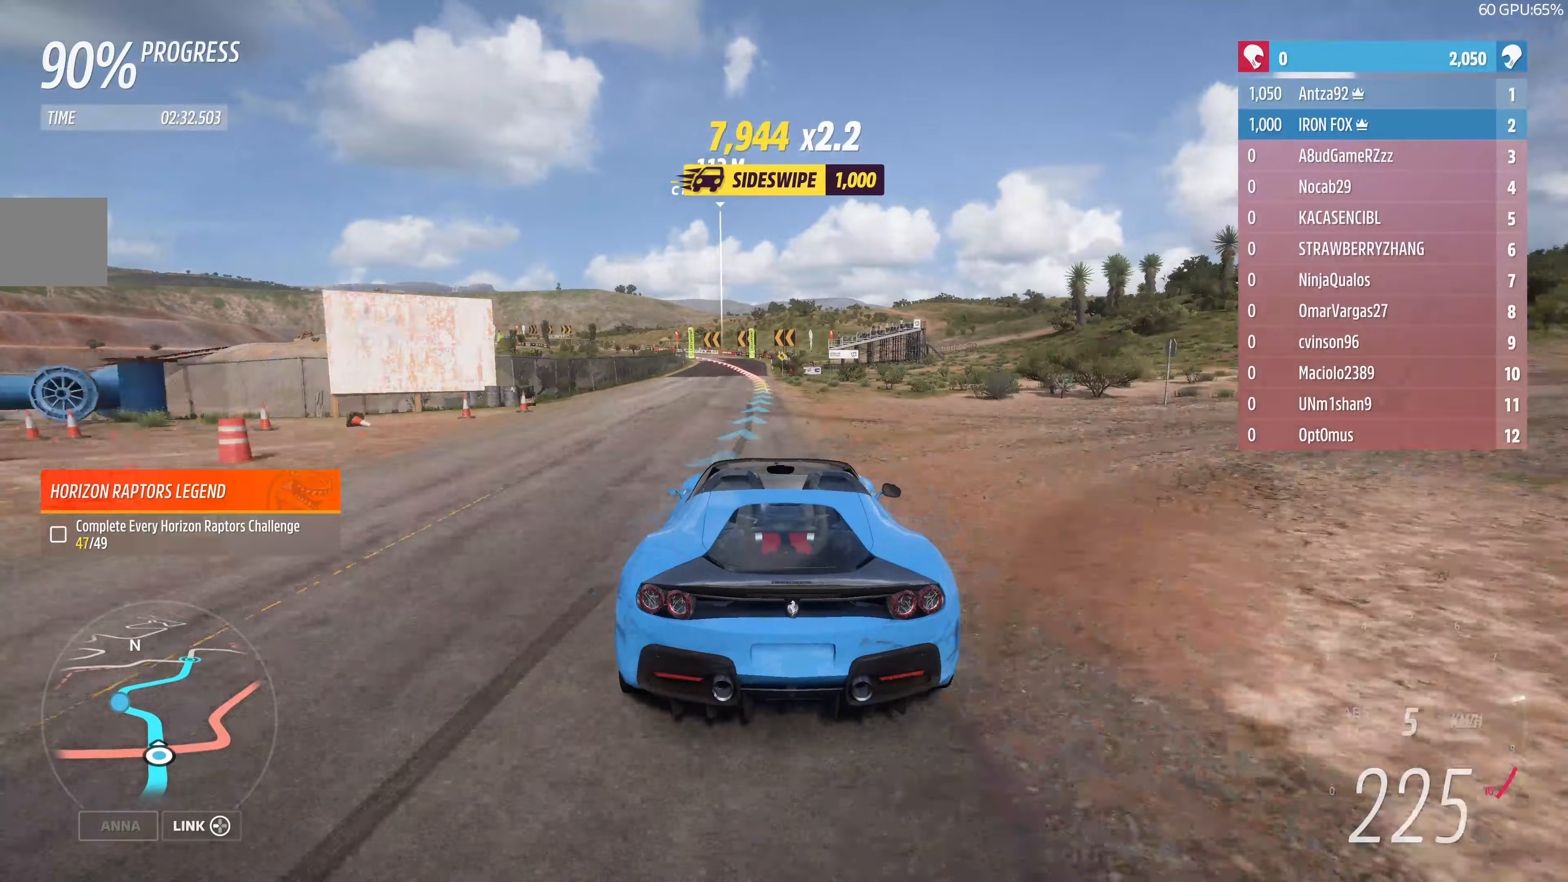
{"buttons": ["R2"], "left_stick": "up", "right_stick": "center", "events": []}
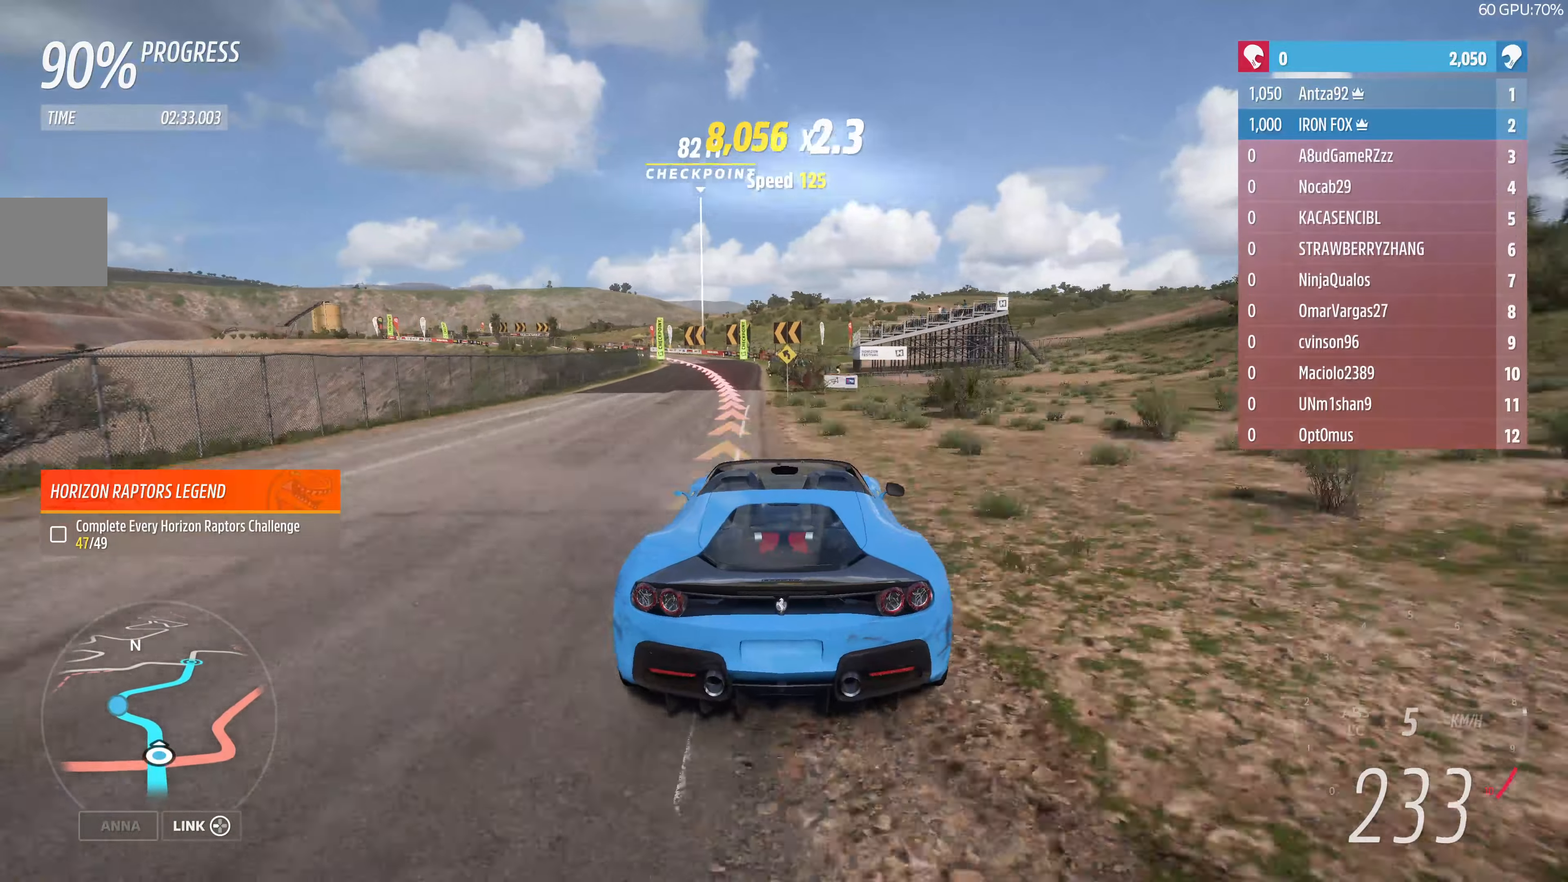
{"buttons": ["L2"], "left_stick": "up", "right_stick": "center", "events": [[67, "R2", "up"], [100, "L2", "down"]]}
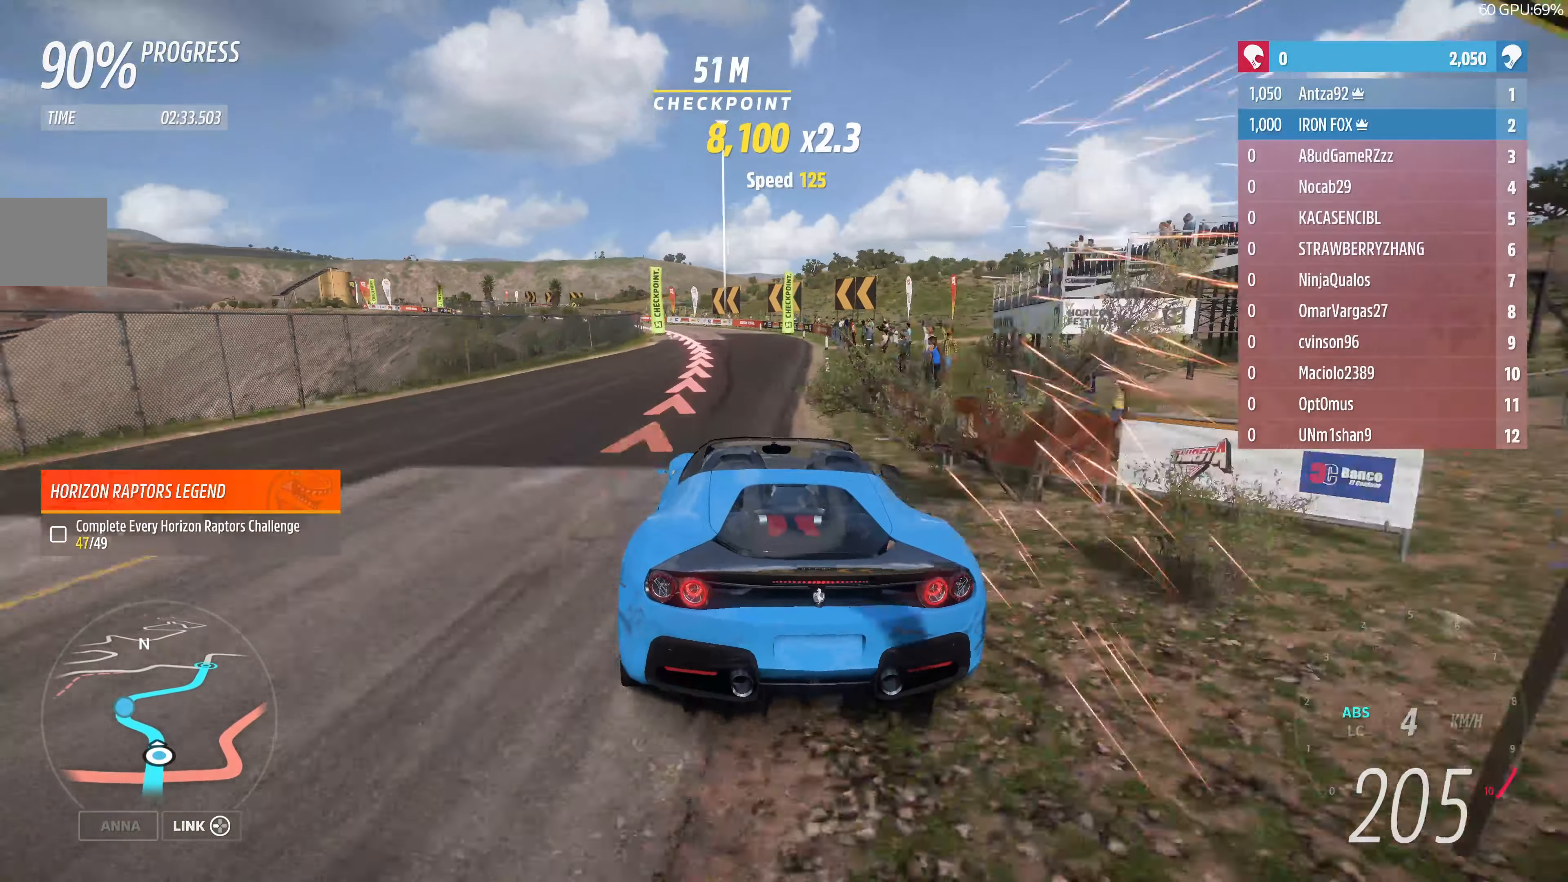
{"buttons": [], "left_stick": "up-left", "right_stick": "center", "events": [[167, "left_stick", "up-left"], [233, "L2", "up"]]}
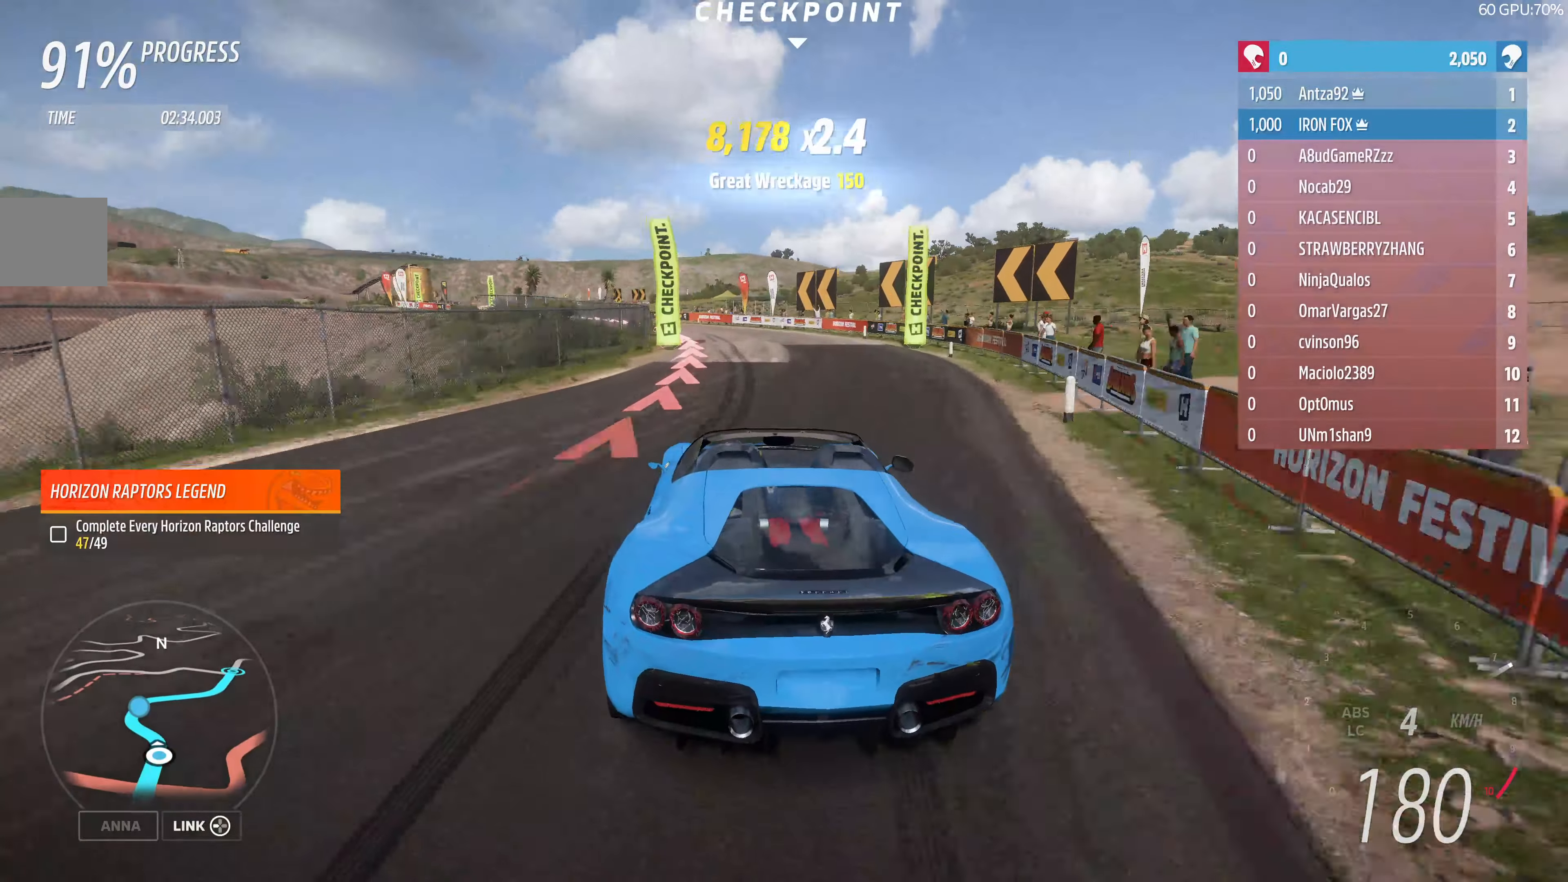
{"buttons": ["L2"], "left_stick": "up-left", "right_stick": "center", "events": [[400, "L2", "down"]]}
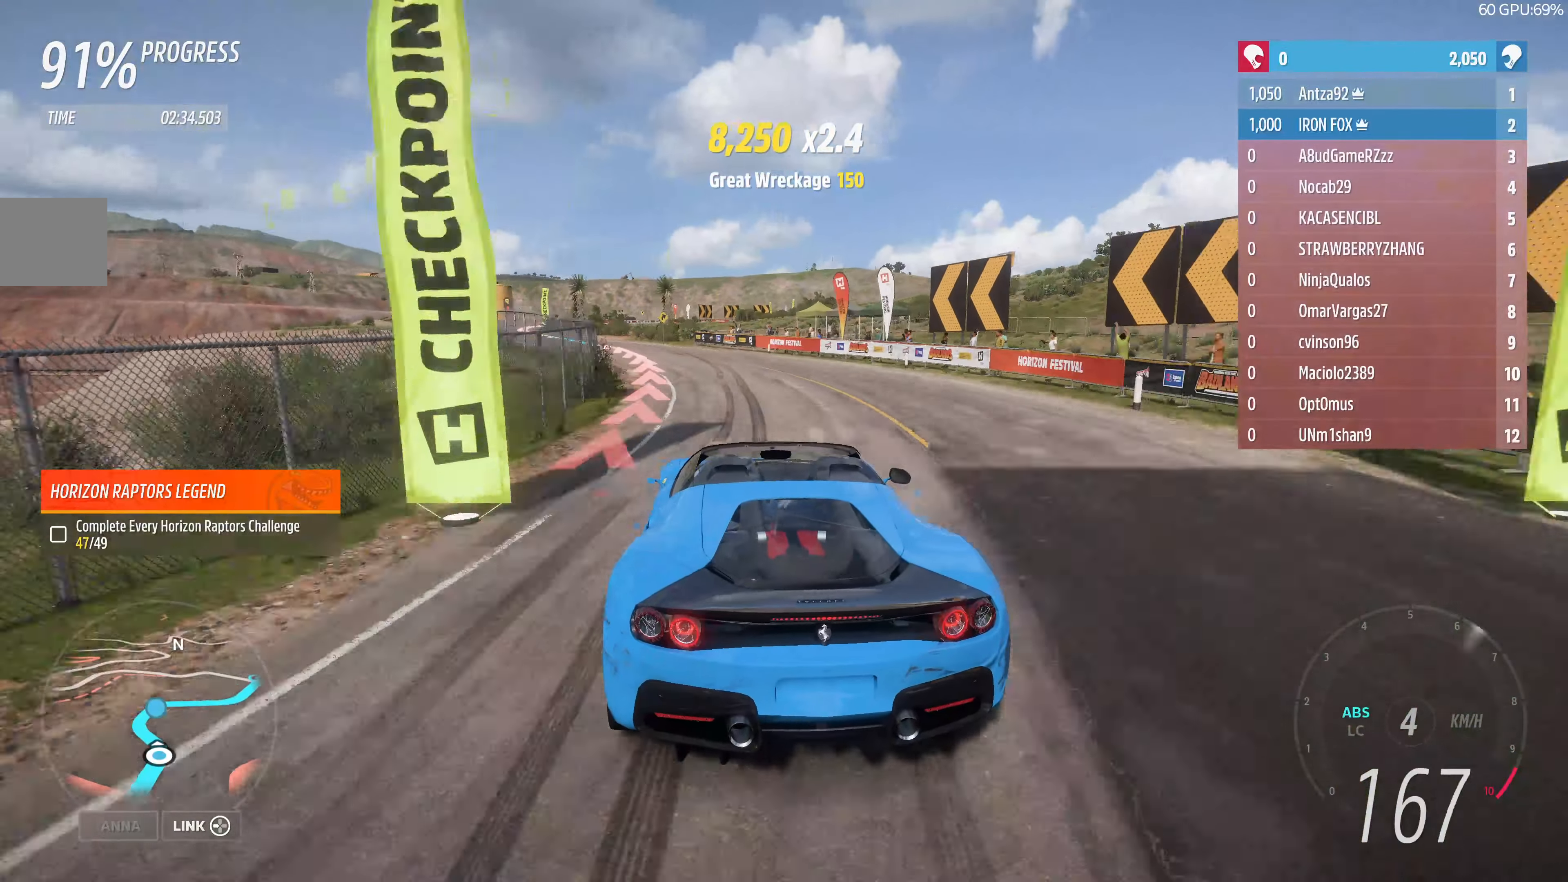
{"buttons": [], "left_stick": "center", "right_stick": "center", "events": [[267, "L2", "up"], [433, "left_stick", "center"]]}